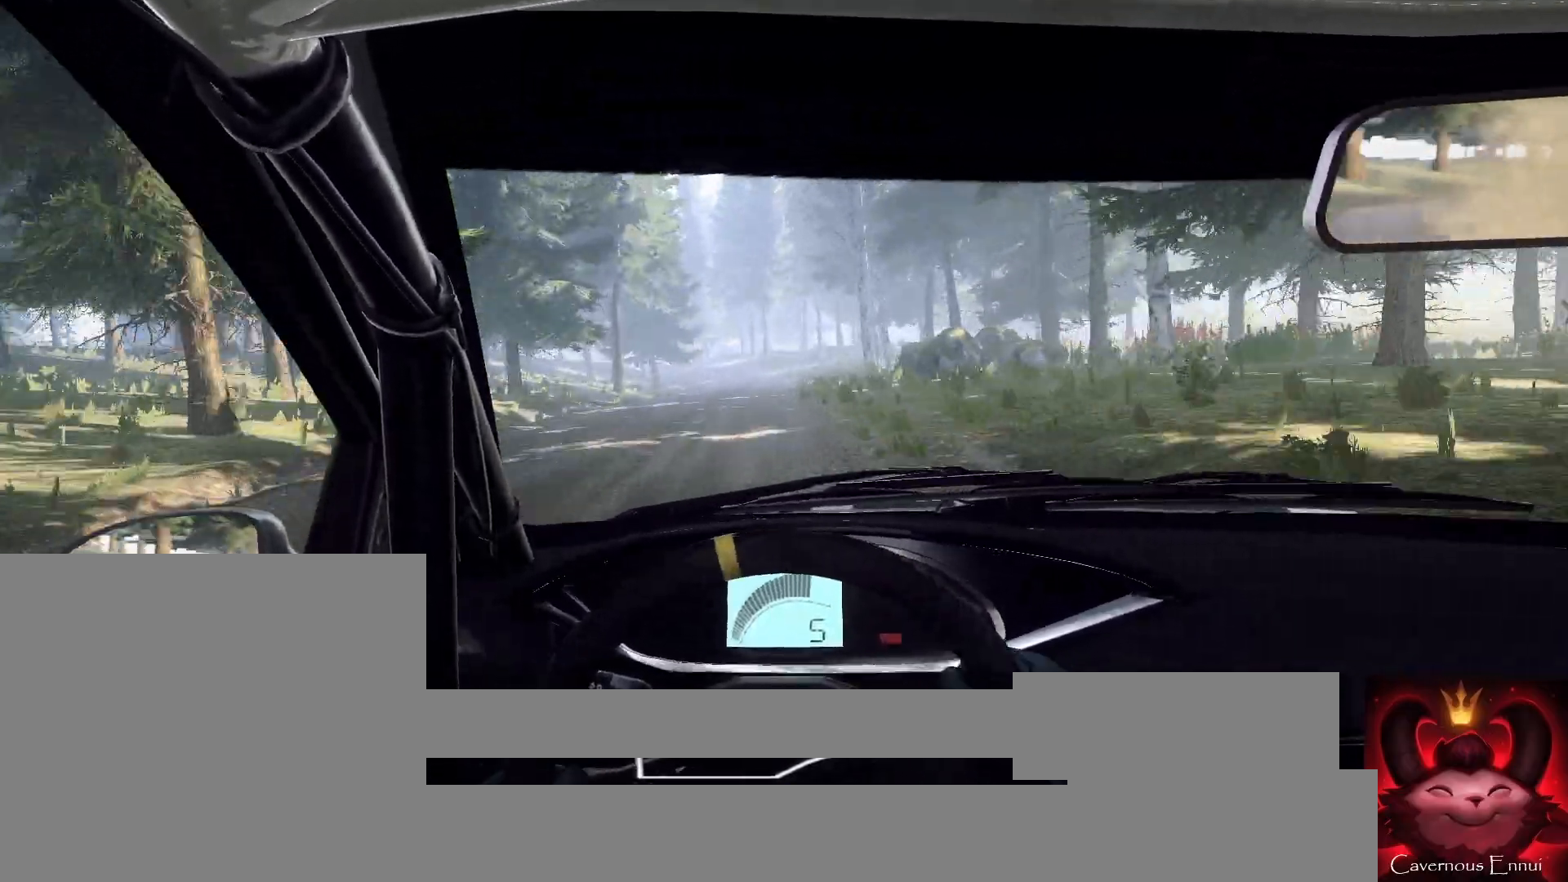
Gameplay with a controller (Xbox layout); each line is a JSON object with the inputs held at the frame after it. "events" lists button and stick changes between this image and that frame as [ms after this image, input, new state], when the widget could be followed in between.
{"buttons": [], "left_stick": "down-left", "right_stick": "center", "events": [[333, "left_stick", "down-left"], [467, "right_stick", "center"]]}
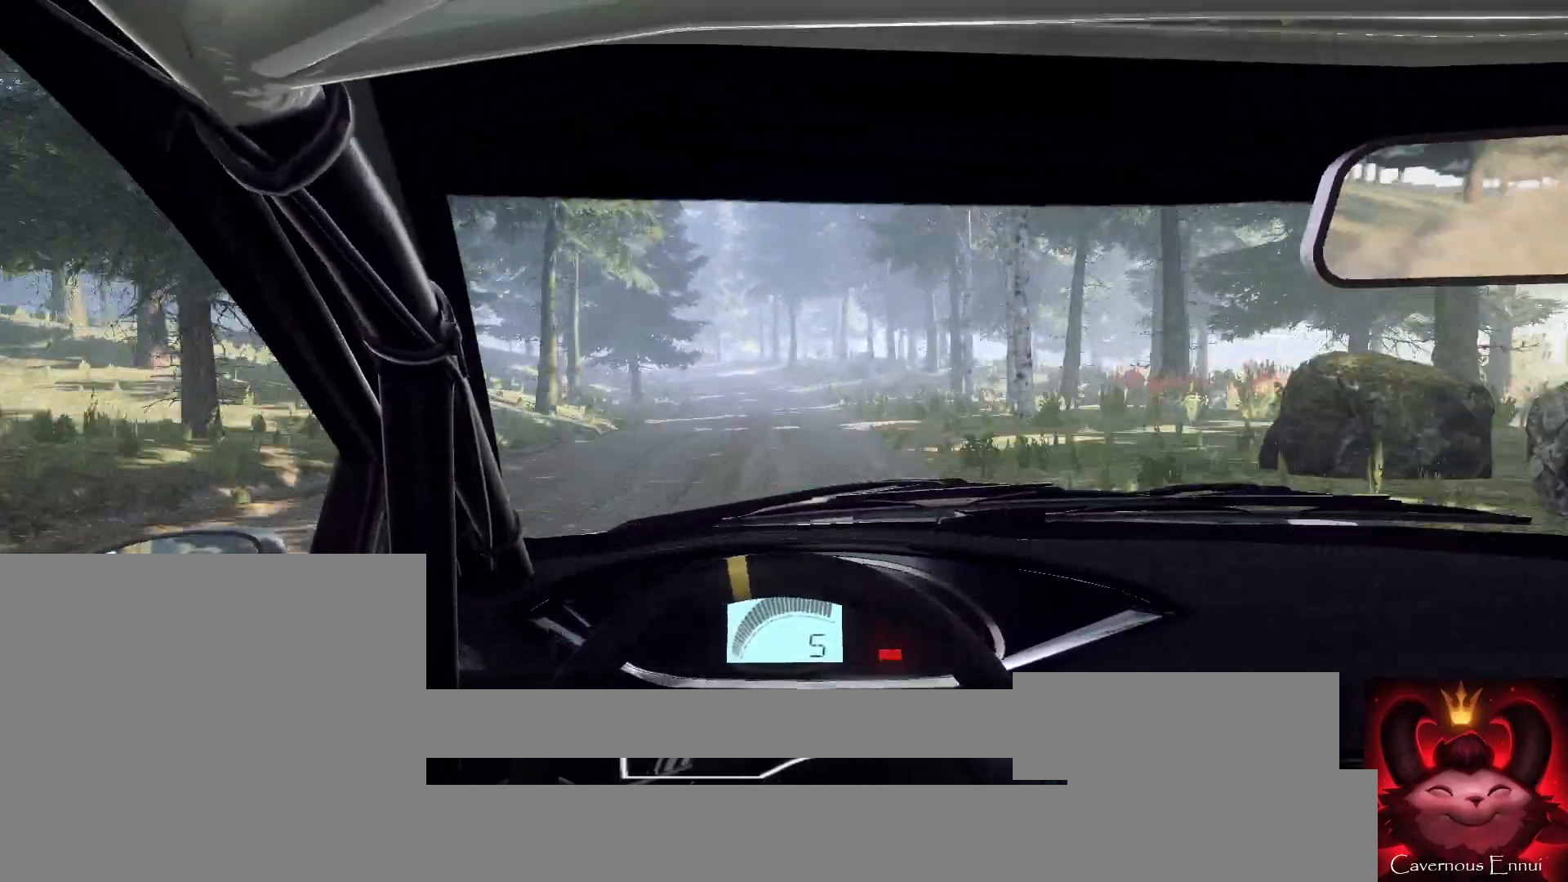
{"buttons": [], "left_stick": "center", "right_stick": "center", "events": [[100, "left_stick", "center"], [167, "right_stick", "up"], [233, "left_stick", "left"], [300, "right_stick", "center"], [400, "left_stick", "center"]]}
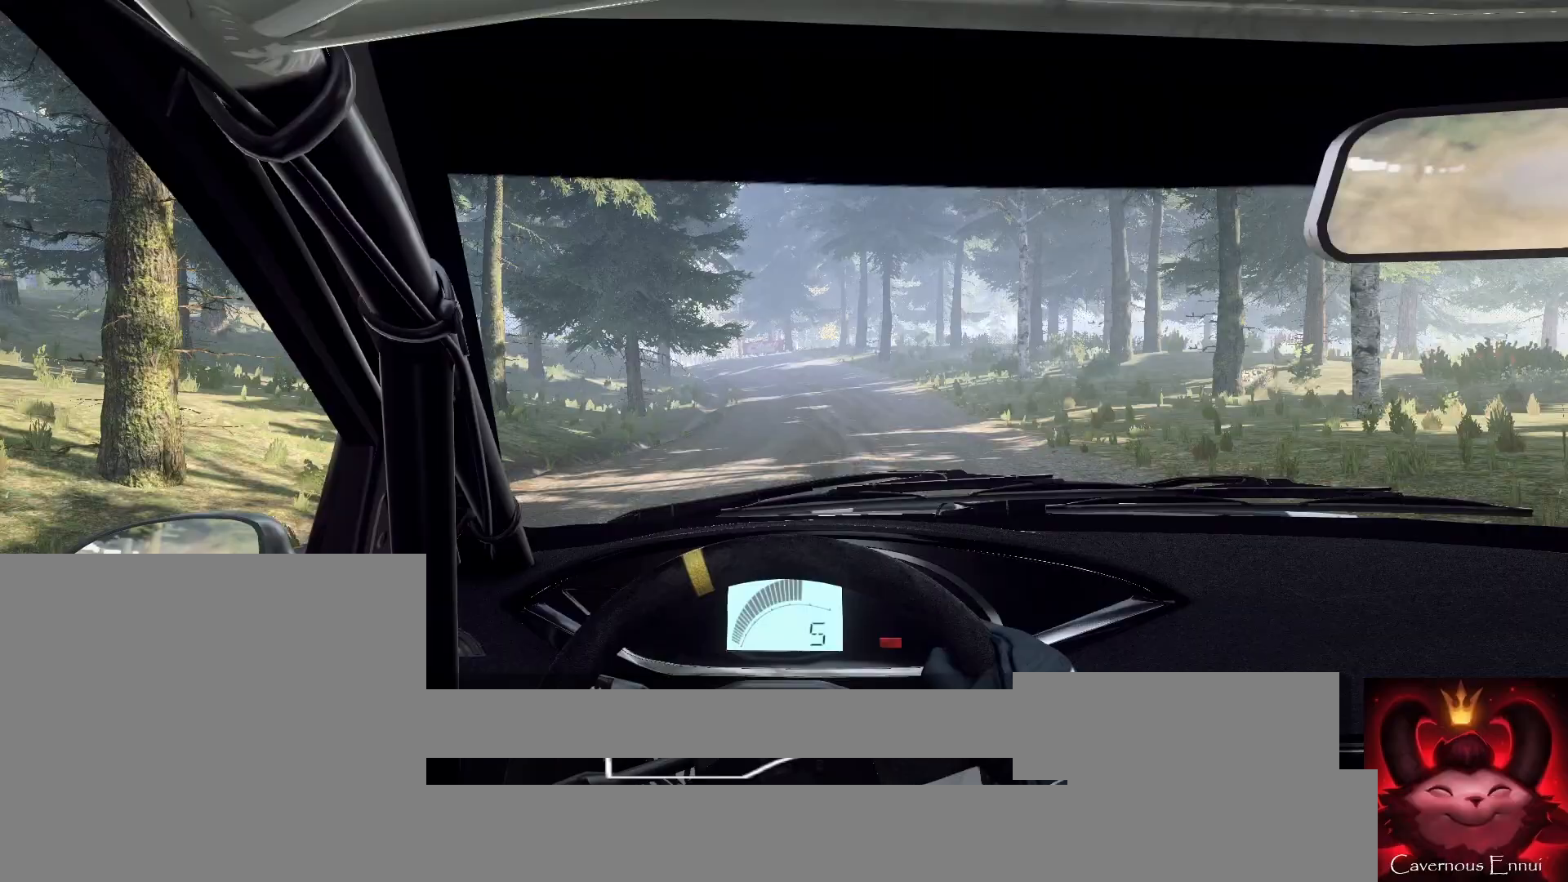
{"buttons": [], "left_stick": "left", "right_stick": "center", "events": [[33, "left_stick", "left"], [100, "right_stick", "up"], [167, "left_stick", "center"], [400, "right_stick", "center"], [433, "left_stick", "left"]]}
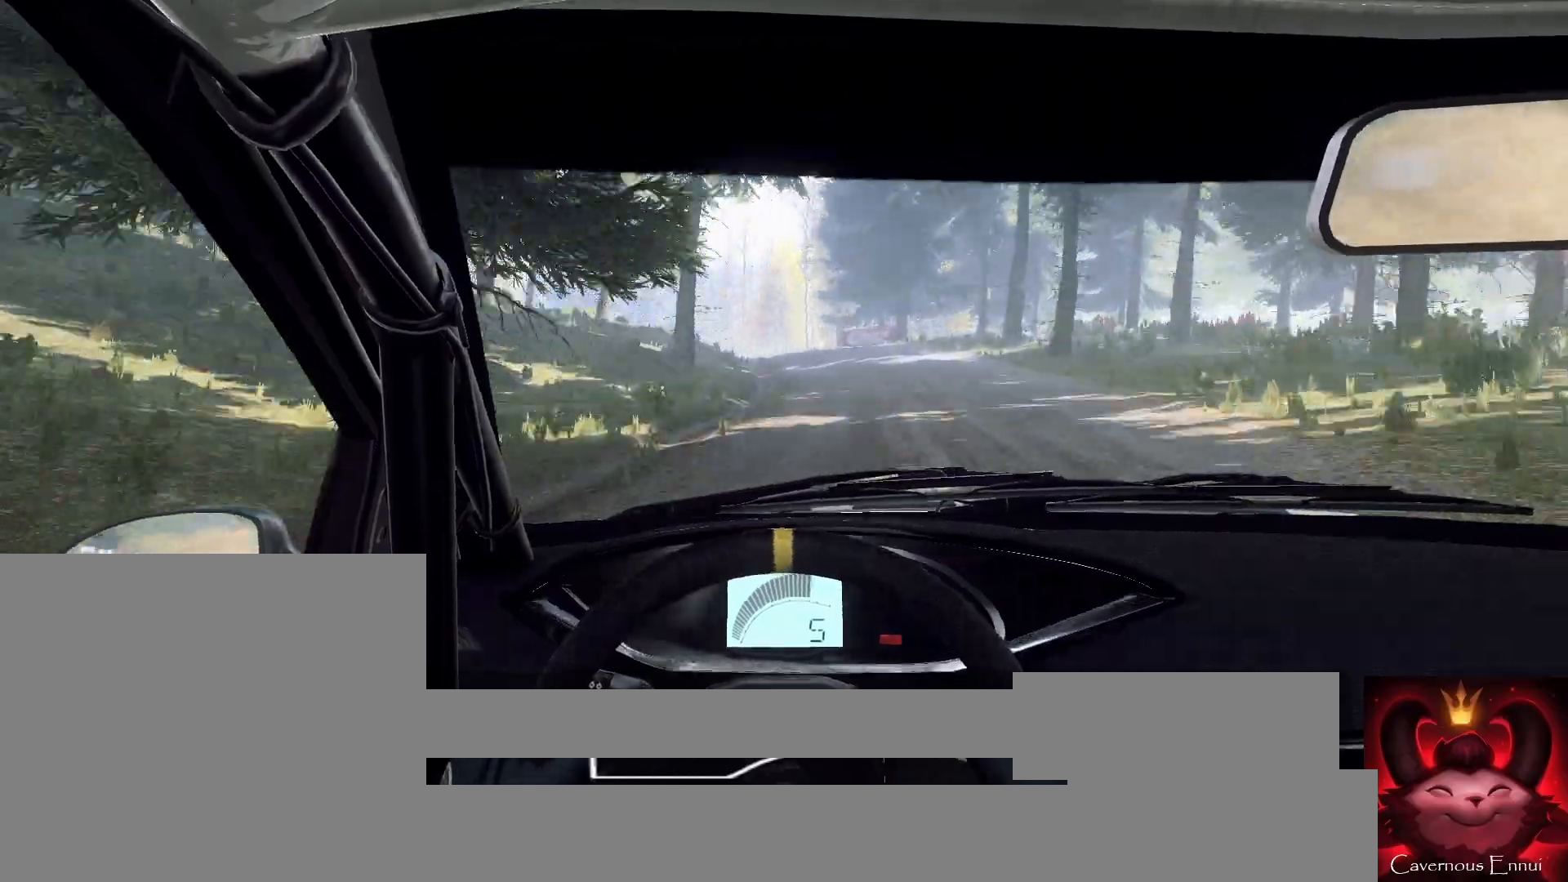
{"buttons": [], "left_stick": "center", "right_stick": "center", "events": [[200, "left_stick", "center"], [200, "right_stick", "up"], [300, "left_stick", "left"], [300, "right_stick", "center"], [500, "left_stick", "center"]]}
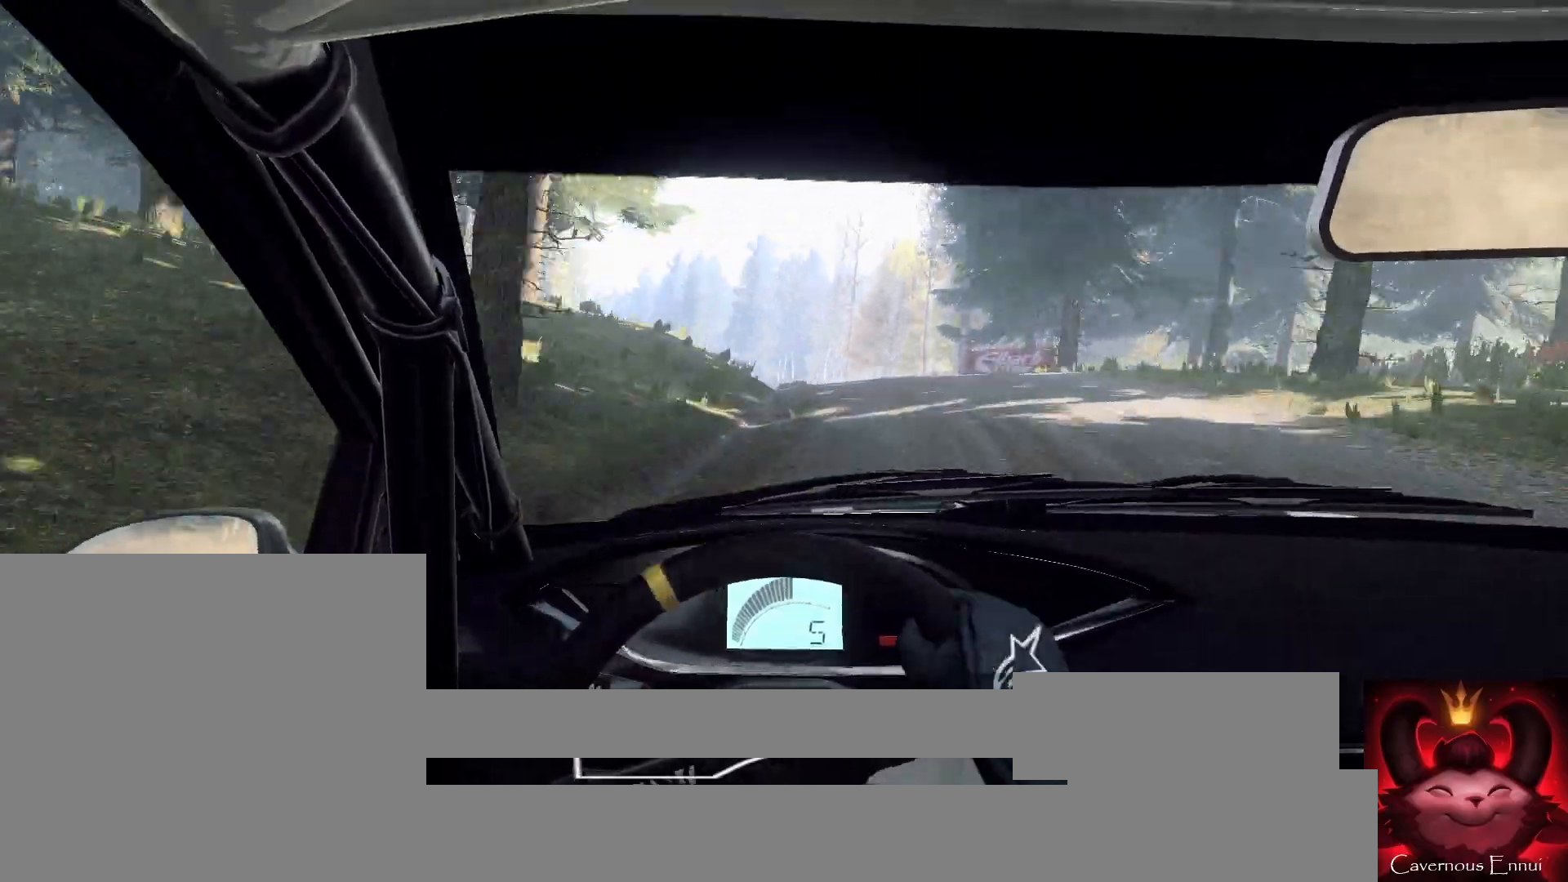
{"buttons": [], "left_stick": "center", "right_stick": "center", "events": [[100, "left_stick", "down-left"], [267, "left_stick", "center"], [367, "left_stick", "down-left"], [500, "left_stick", "center"]]}
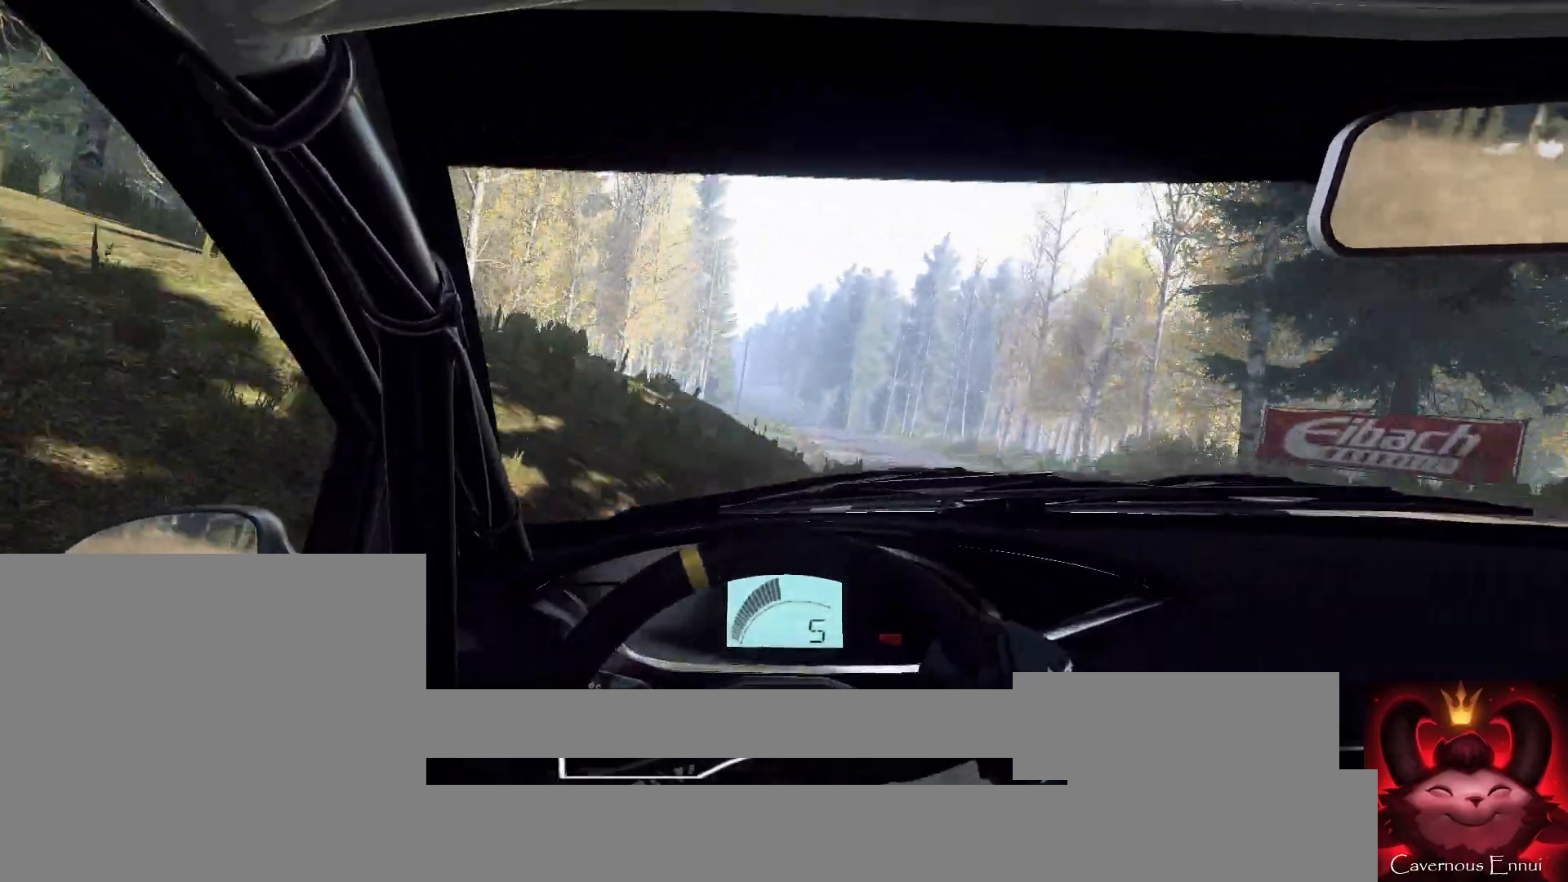
{"buttons": [], "left_stick": "center", "right_stick": "center", "events": []}
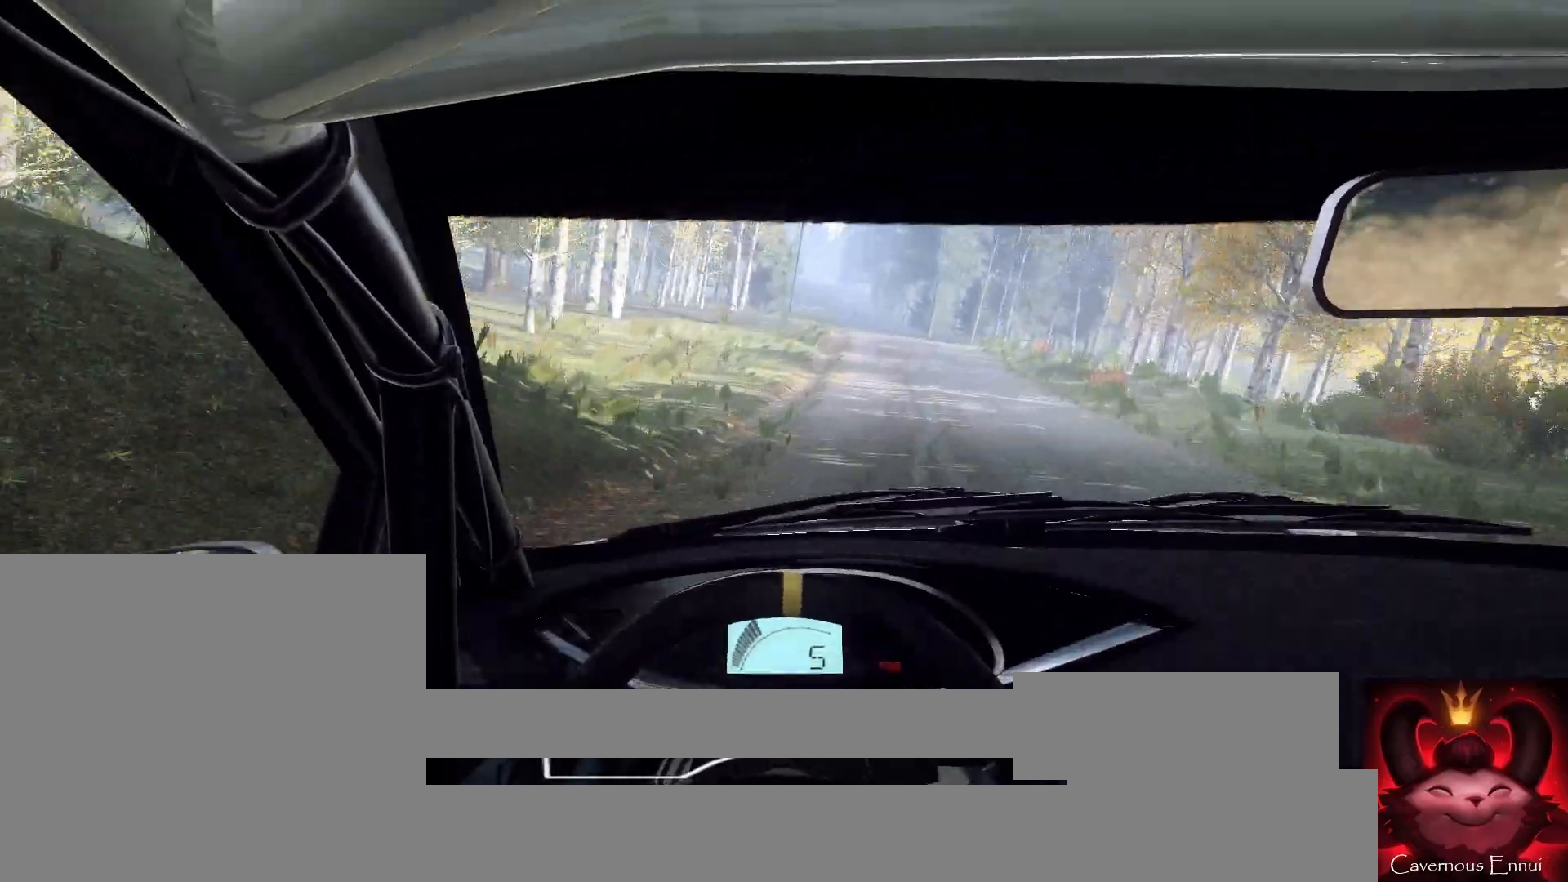
{"buttons": [], "left_stick": "right", "right_stick": "center", "events": [[367, "left_stick", "right"]]}
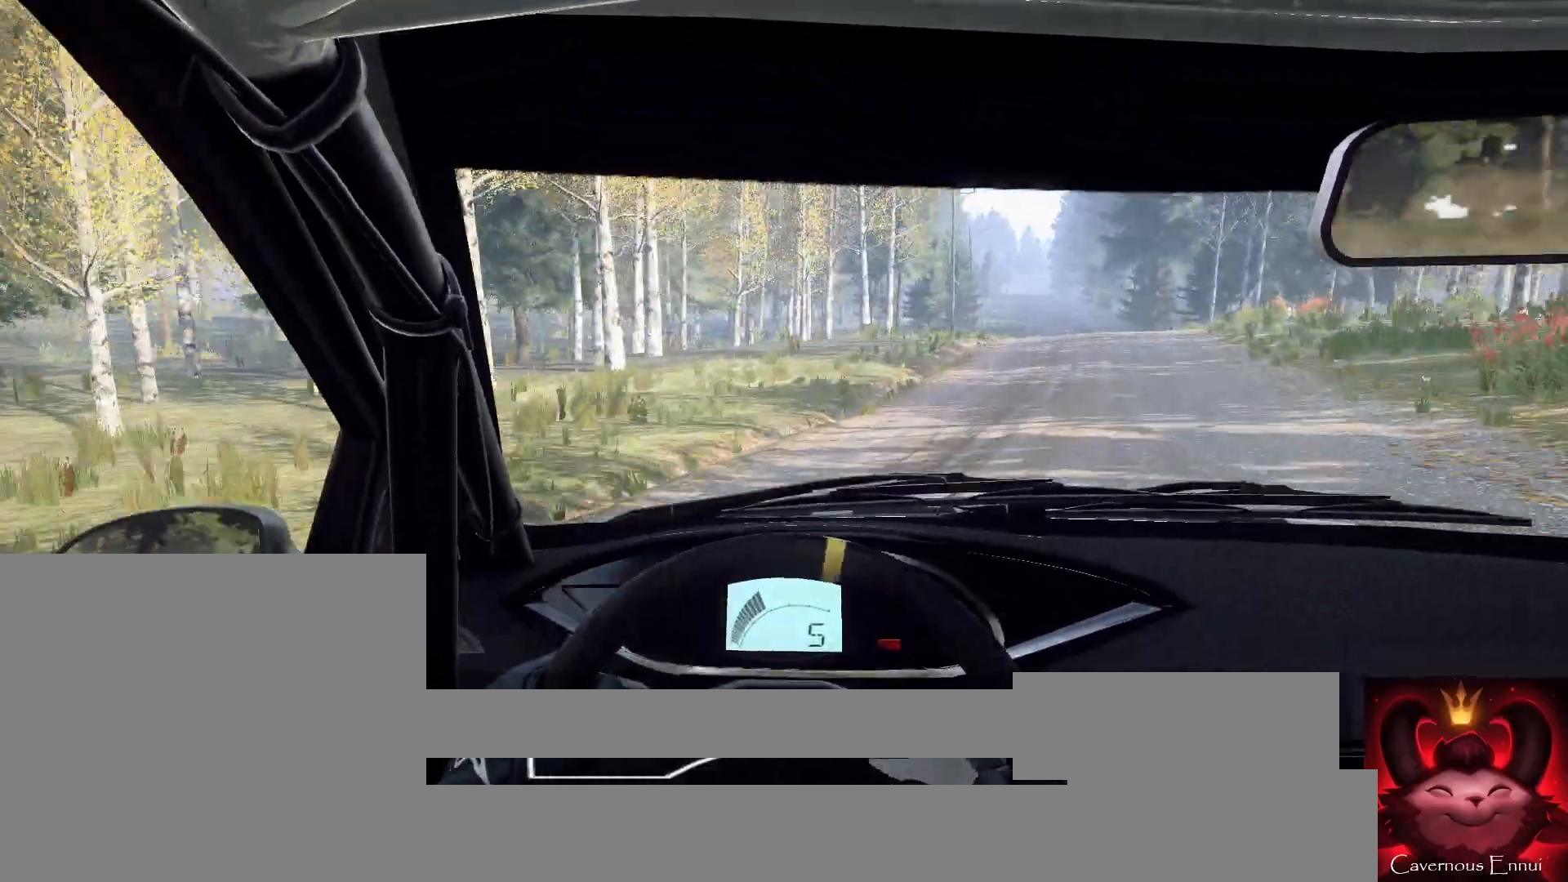
{"buttons": [], "left_stick": "center", "right_stick": "center", "events": [[500, "left_stick", "center"]]}
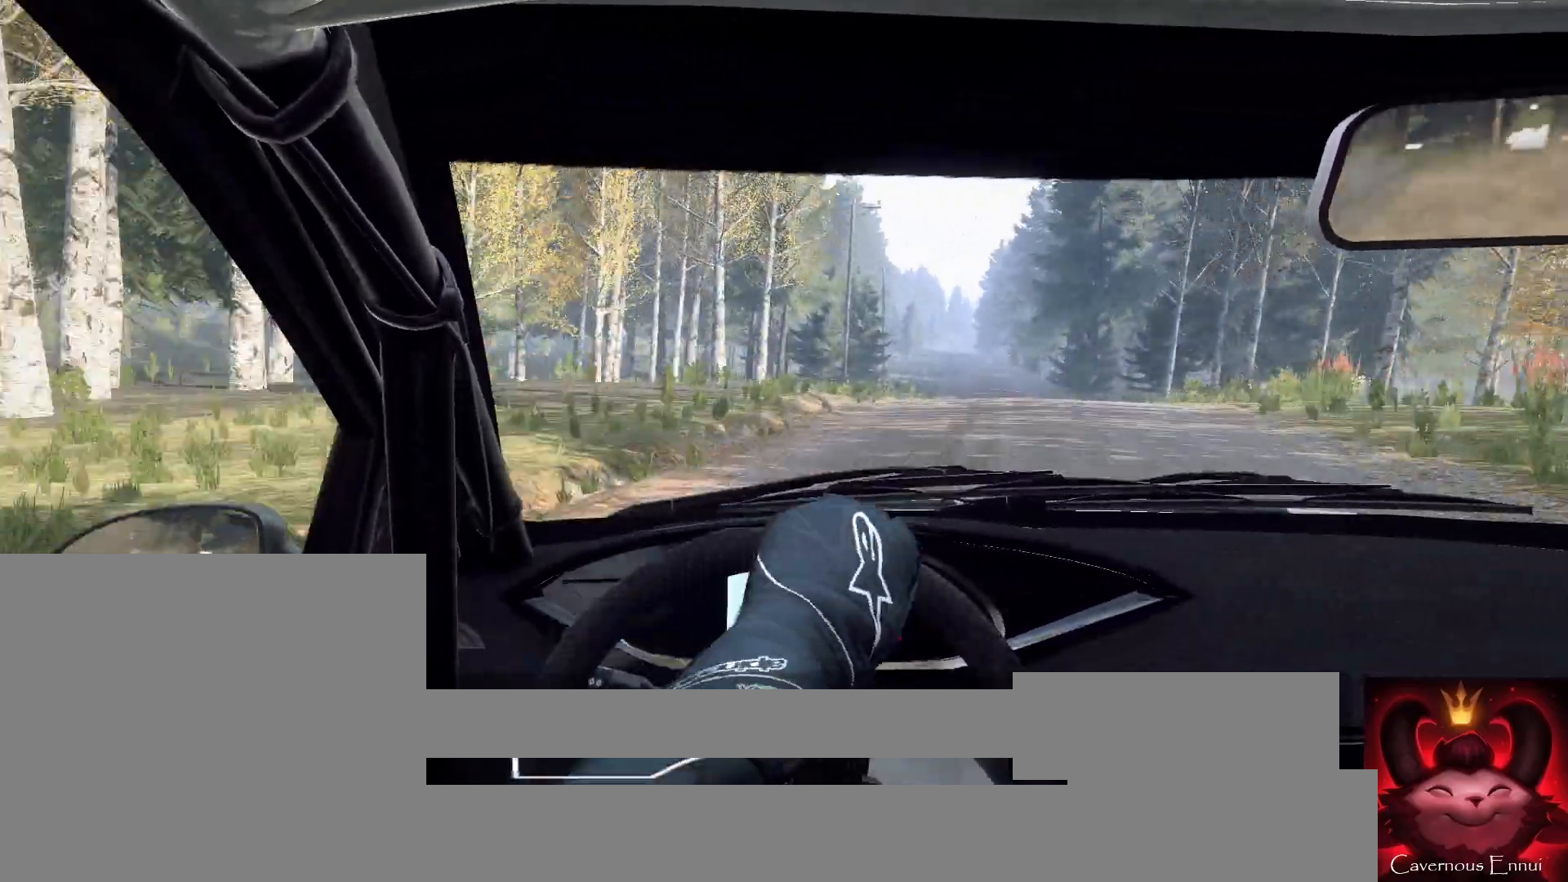
{"buttons": [], "left_stick": "left", "right_stick": "up", "events": [[100, "left_stick", "left"], [100, "right_stick", "up"]]}
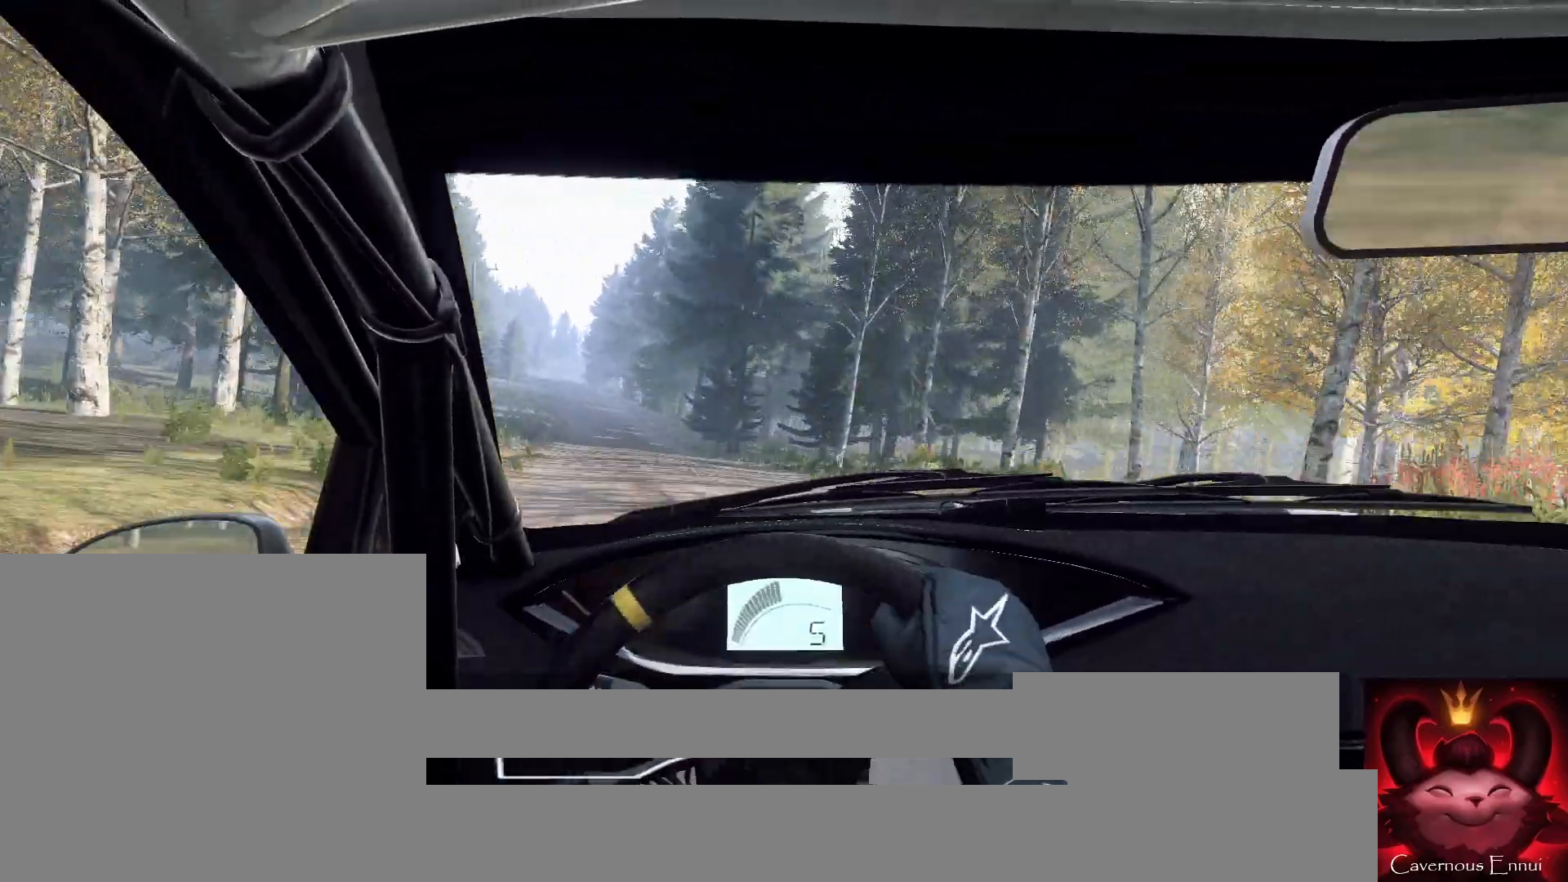
{"buttons": [], "left_stick": "center", "right_stick": "up", "events": [[367, "left_stick", "center"]]}
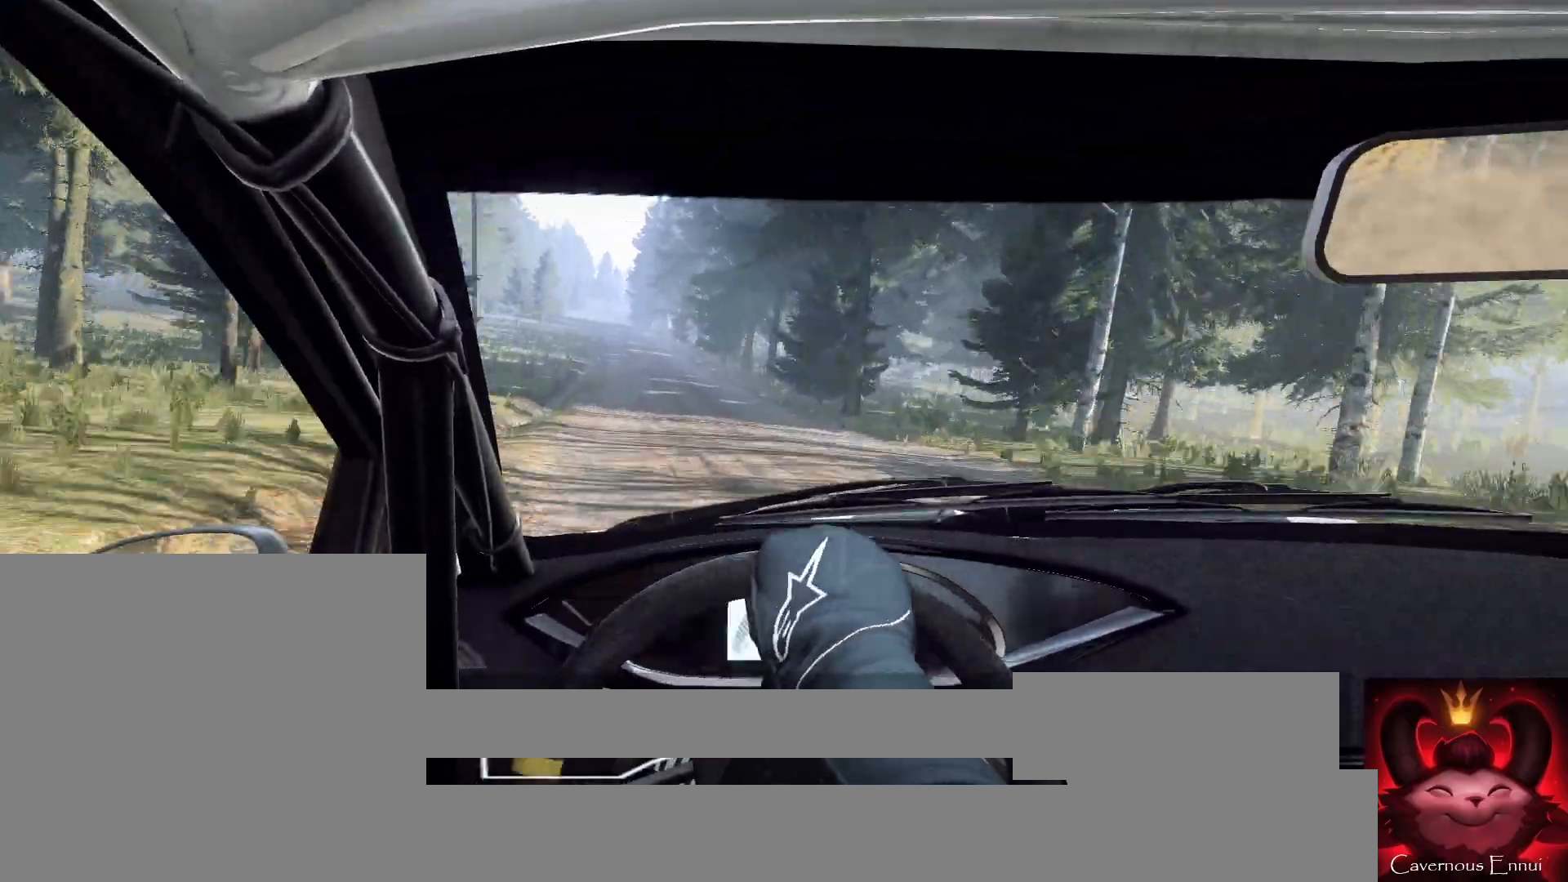
{"buttons": [], "left_stick": "center", "right_stick": "up", "events": [[100, "left_stick", "right"], [267, "left_stick", "center"]]}
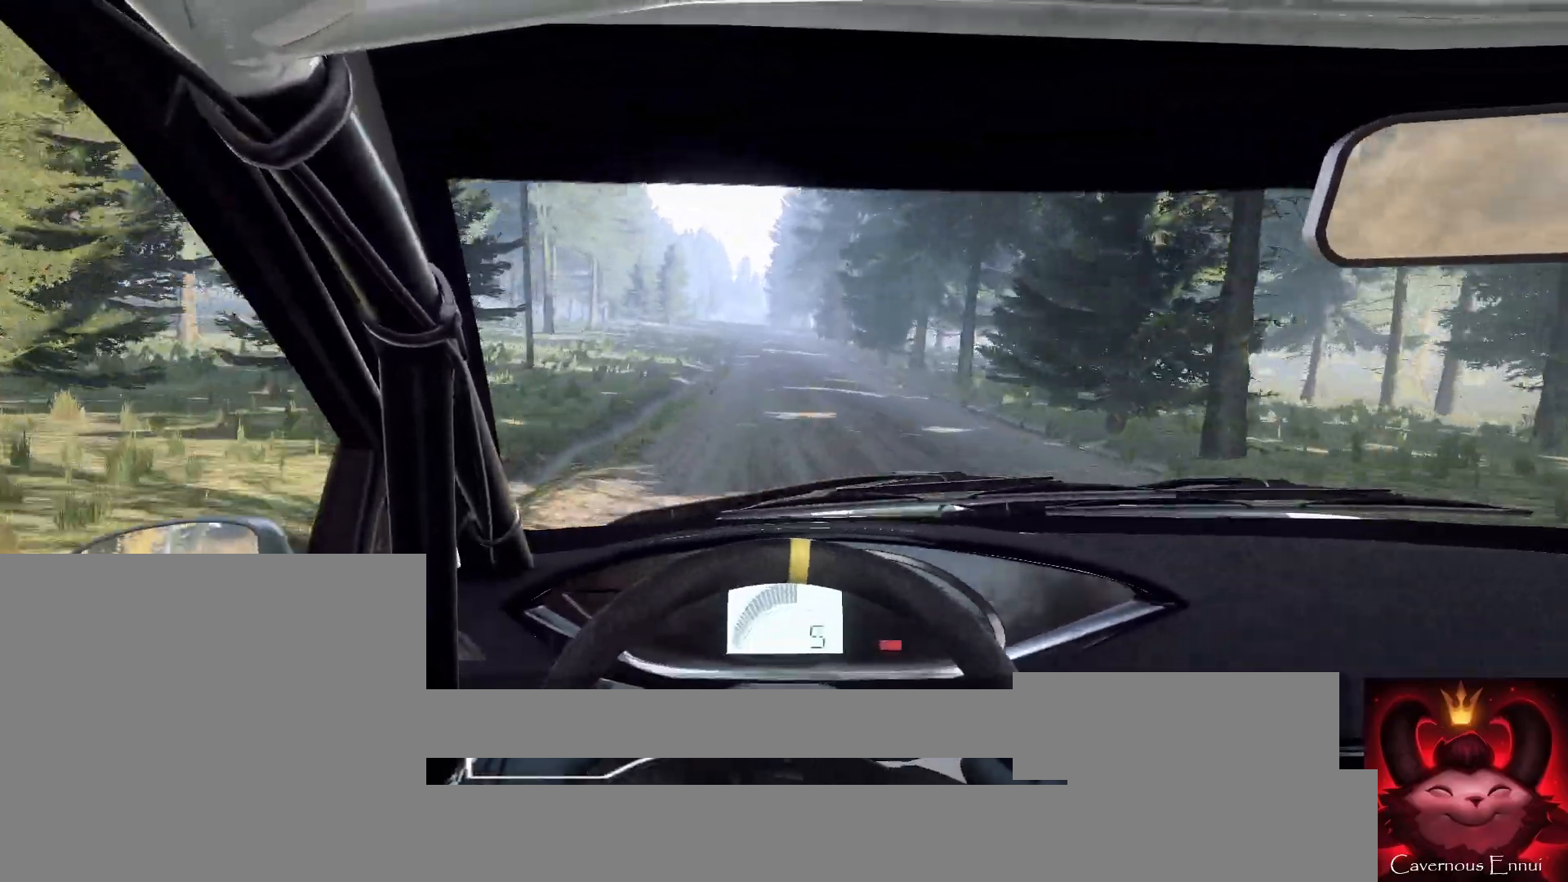
{"buttons": [], "left_stick": "center", "right_stick": "up", "events": [[67, "left_stick", "right"], [200, "left_stick", "center"]]}
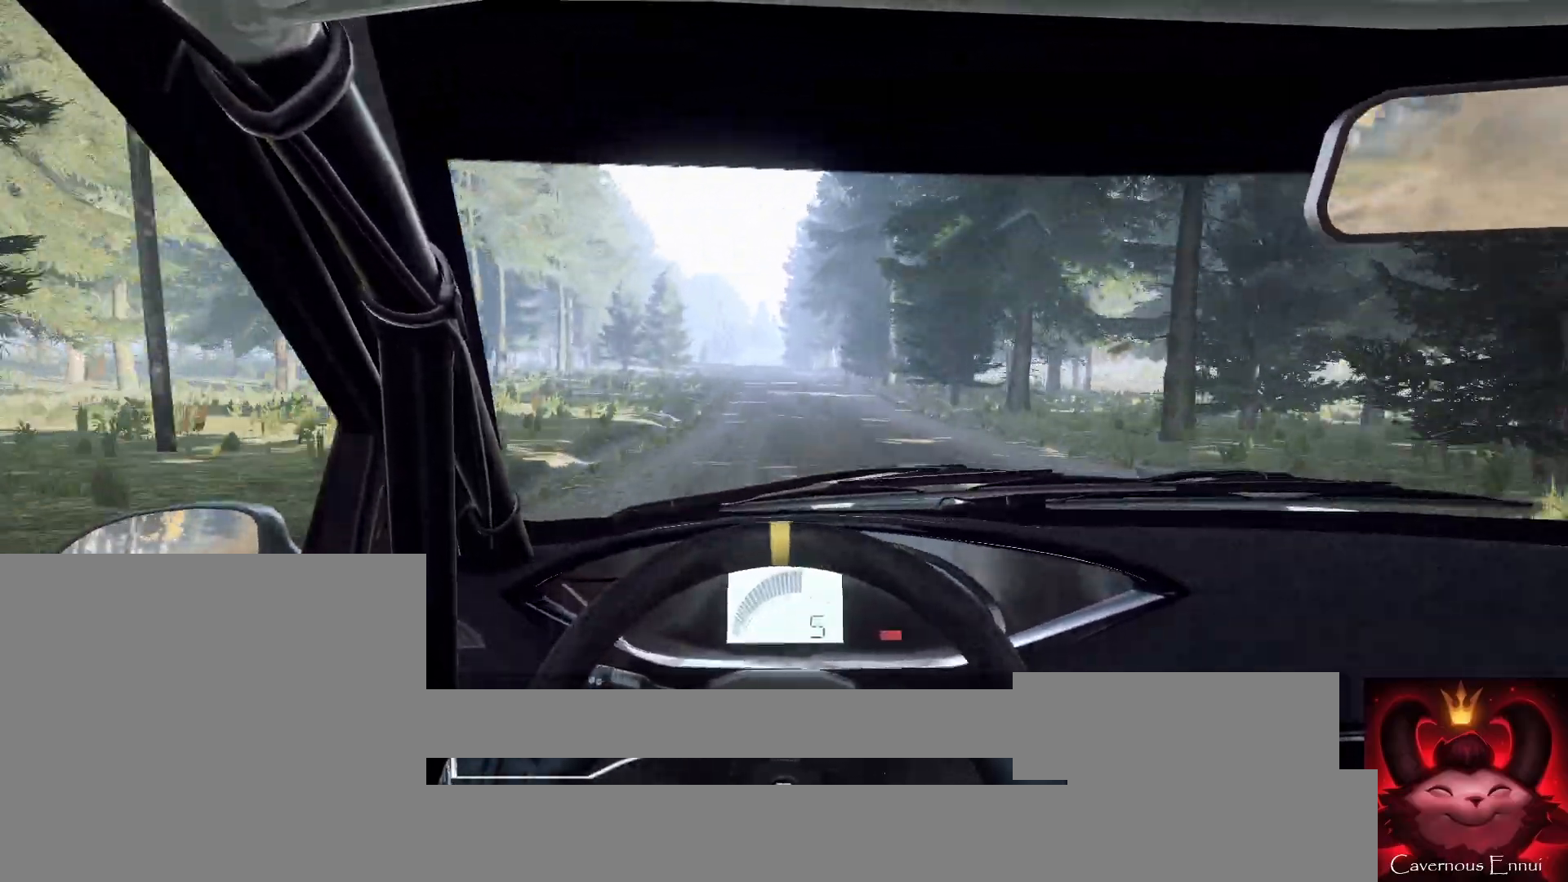
{"buttons": [], "left_stick": "center", "right_stick": "up", "events": [[33, "left_stick", "down-left"], [167, "left_stick", "center"], [367, "left_stick", "left"], [500, "left_stick", "center"]]}
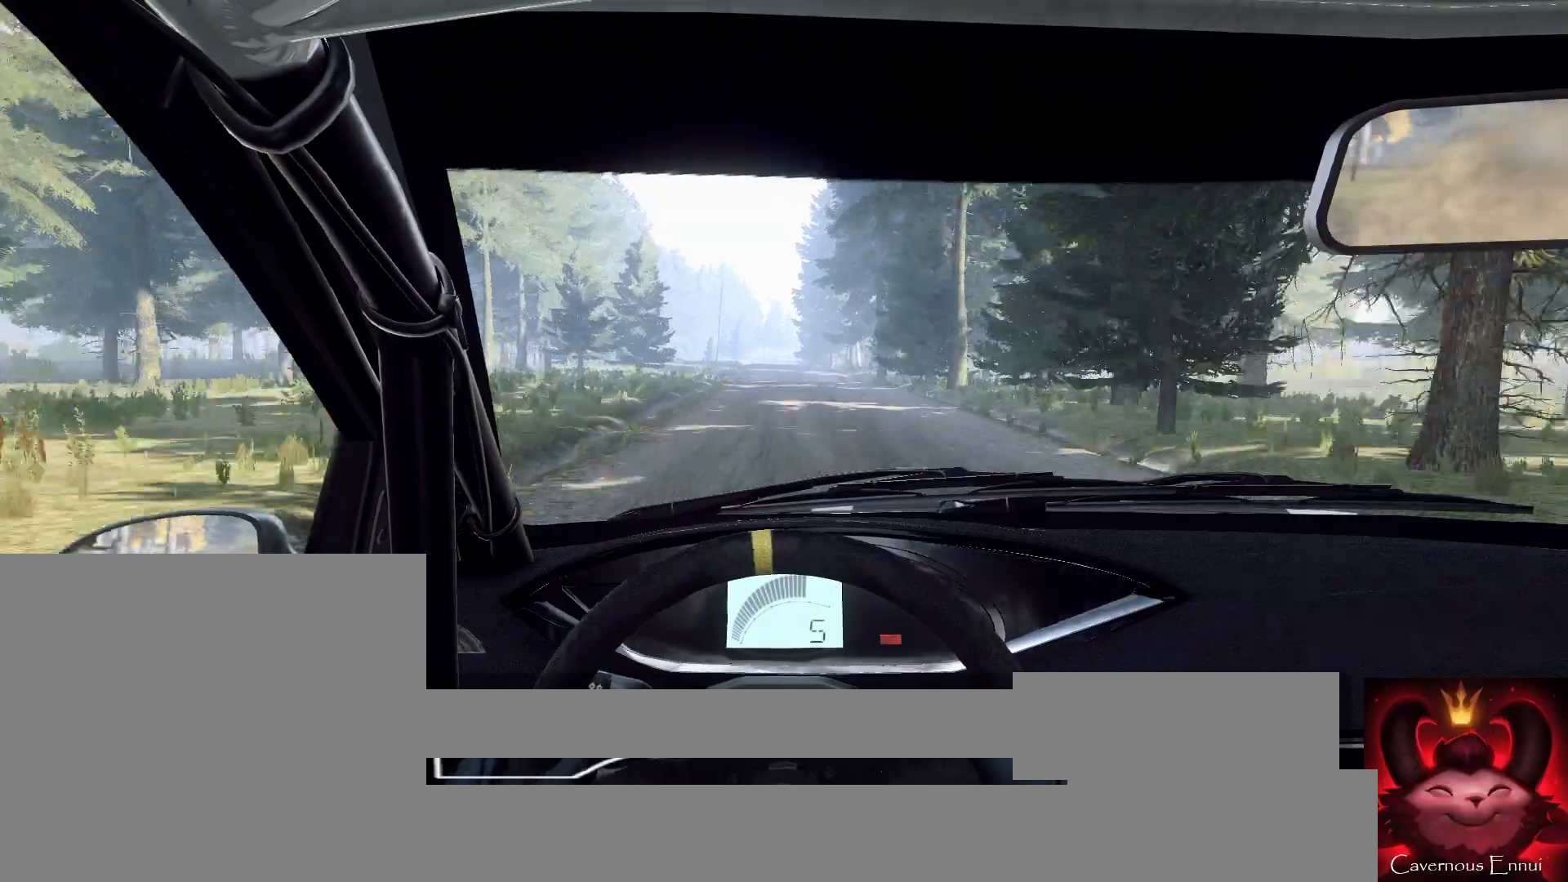
{"buttons": [], "left_stick": "right", "right_stick": "up", "events": [[500, "left_stick", "right"]]}
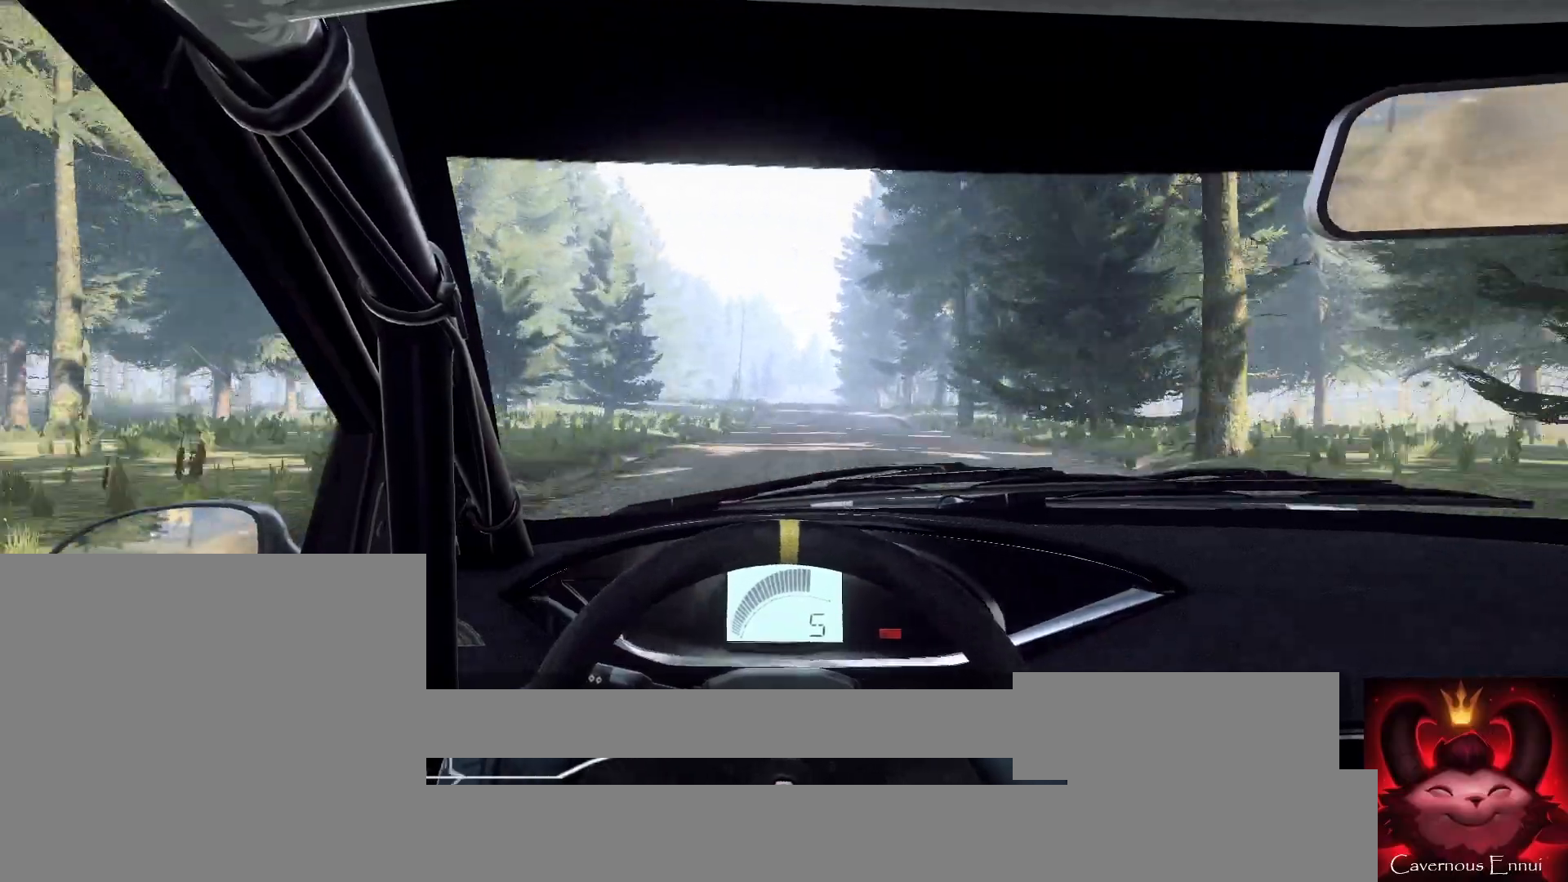
{"buttons": [], "left_stick": "center", "right_stick": "up", "events": [[133, "left_stick", "center"], [300, "left_stick", "right"], [433, "left_stick", "center"]]}
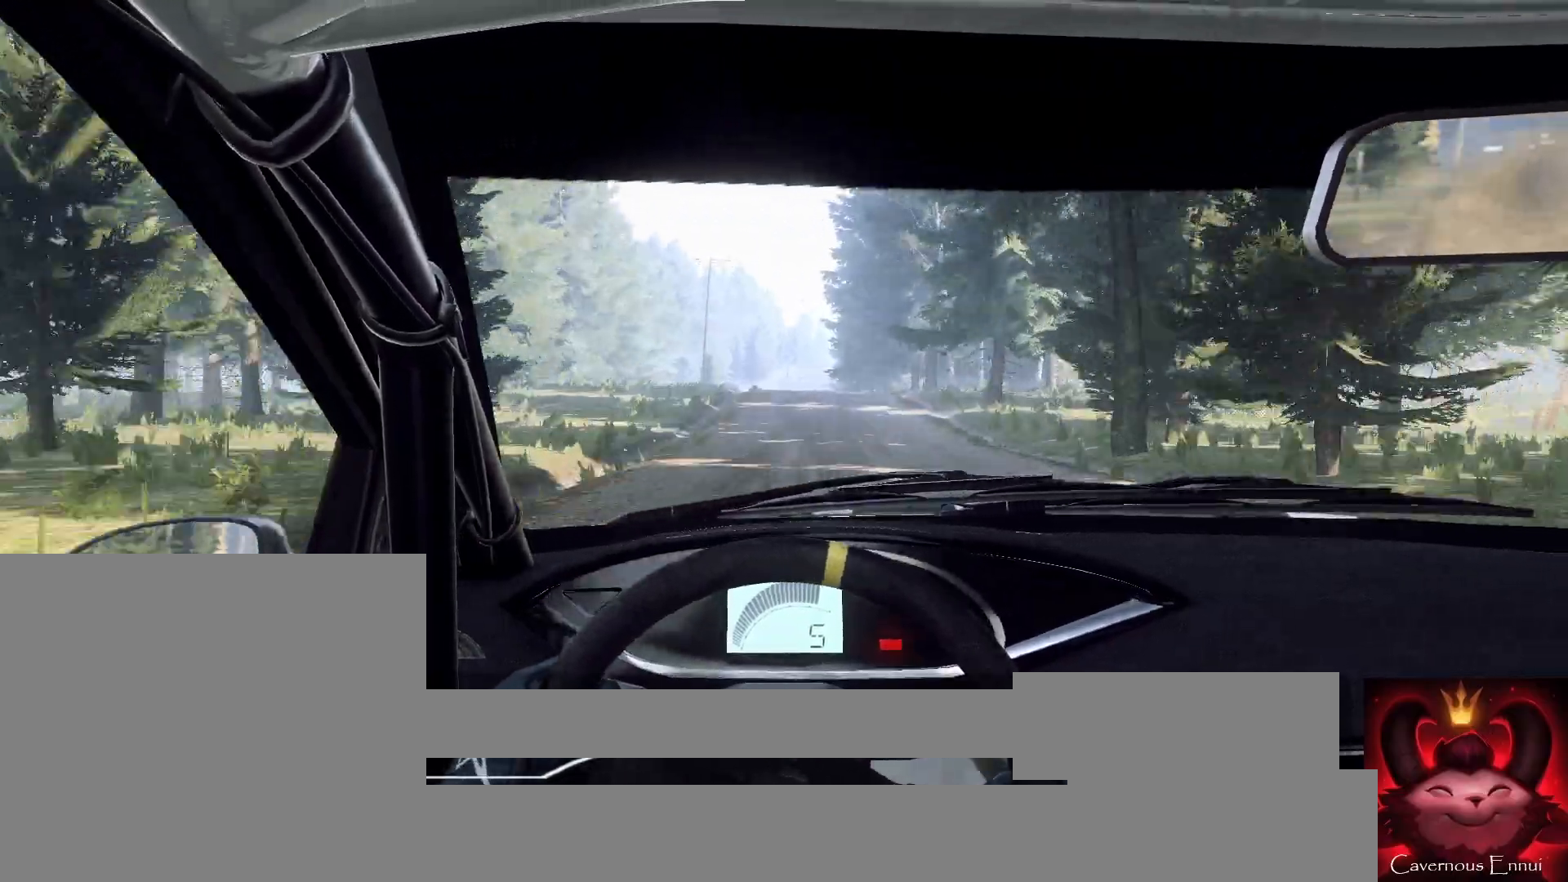
{"buttons": [], "left_stick": "center", "right_stick": "up", "events": [[300, "left_stick", "down-left"], [367, "left_stick", "center"]]}
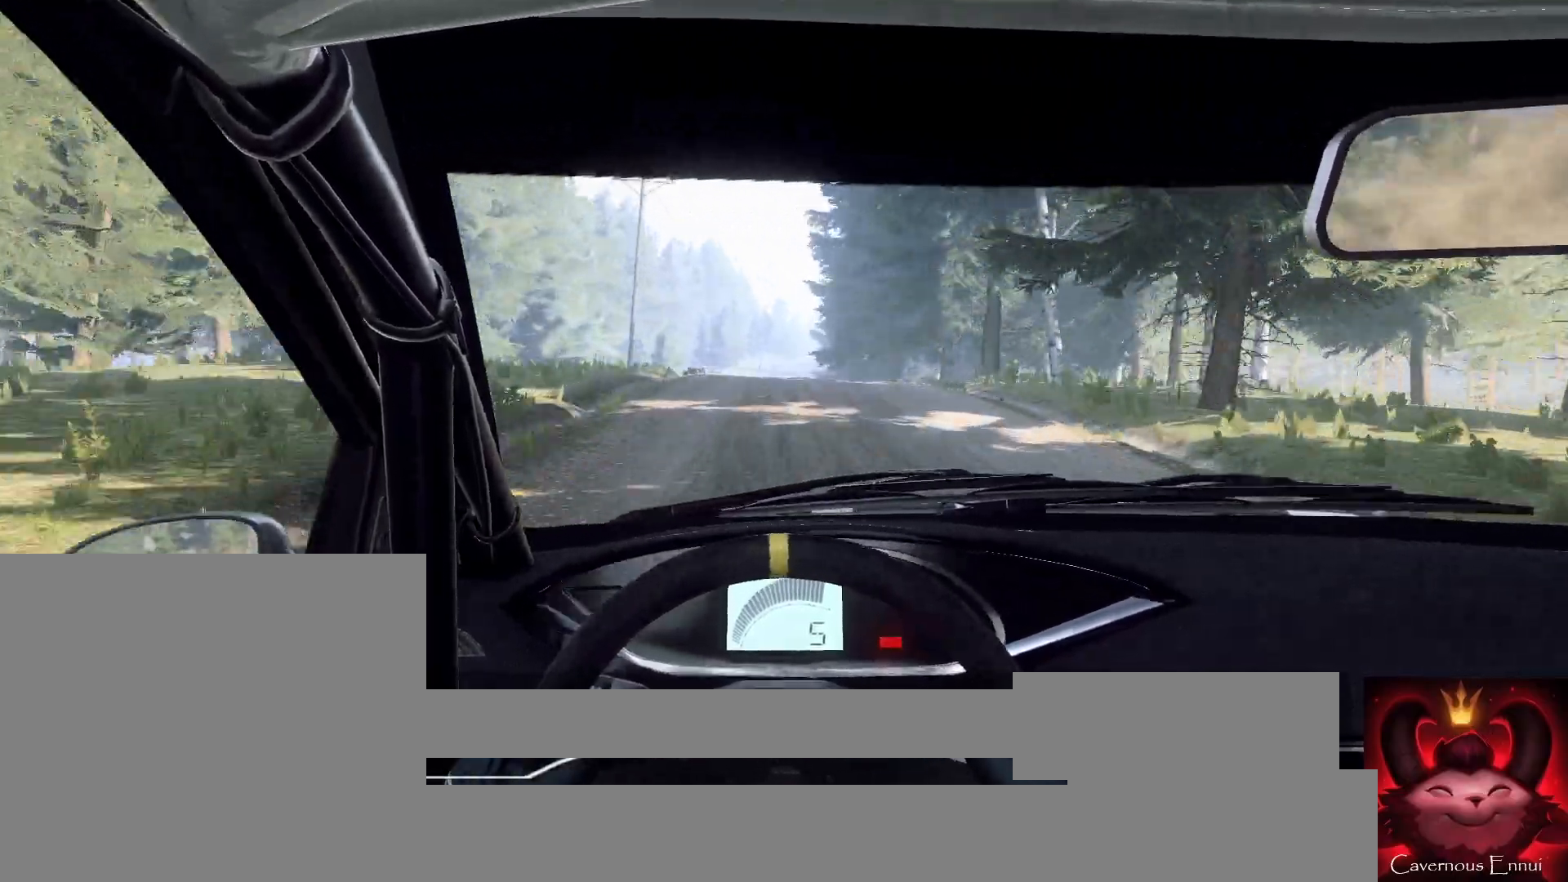
{"buttons": [], "left_stick": "center", "right_stick": "up", "events": [[300, "left_stick", "right"], [400, "left_stick", "center"], [433, "R1", "down"], [500, "R1", "up"]]}
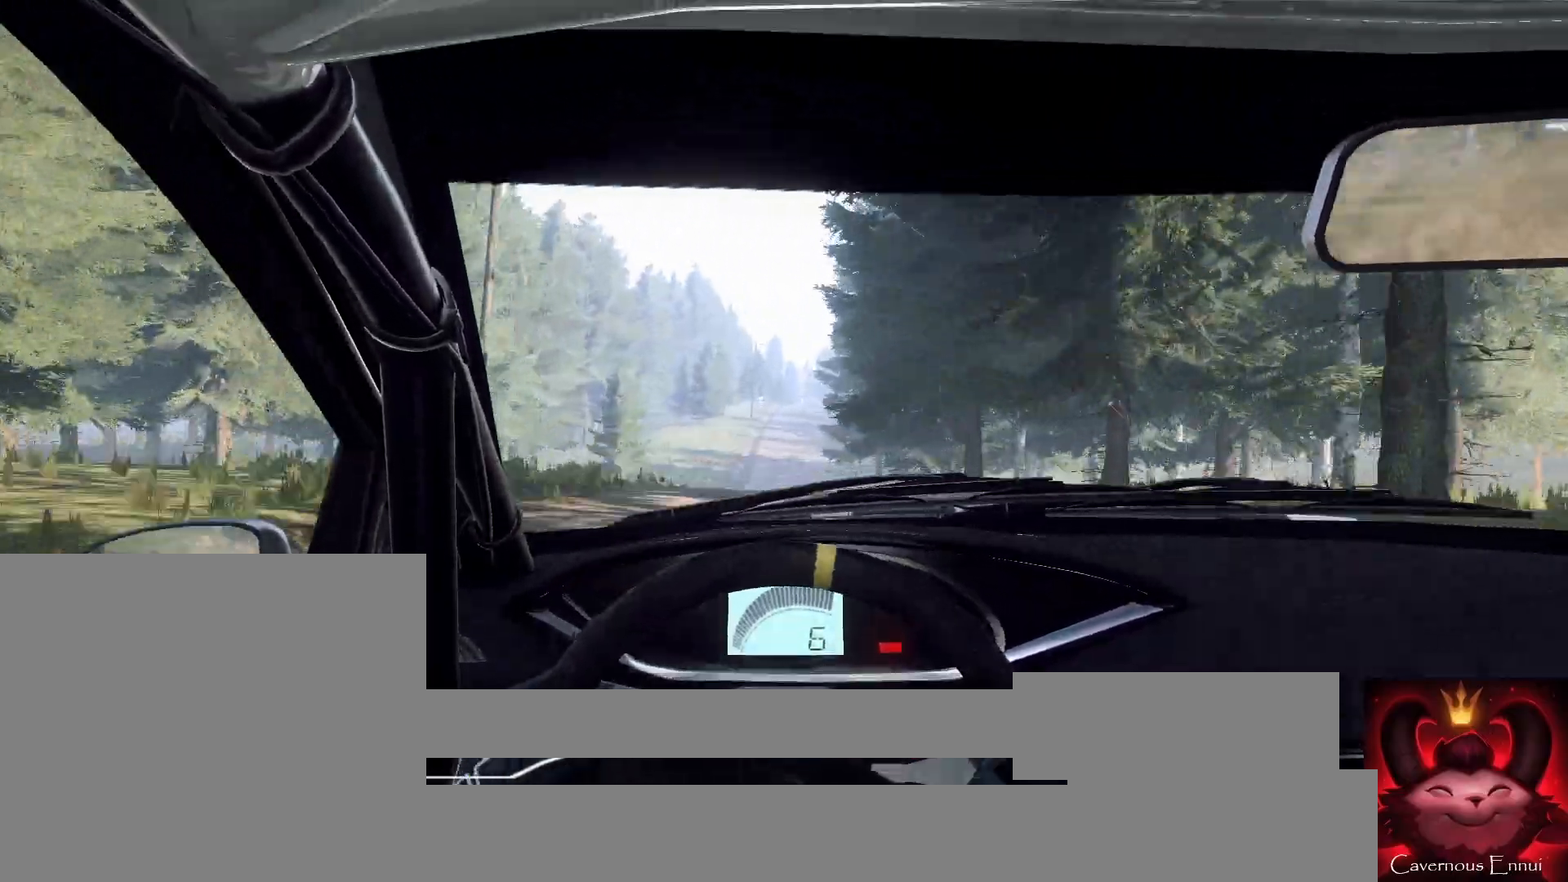
{"buttons": [], "left_stick": "center", "right_stick": "up", "events": []}
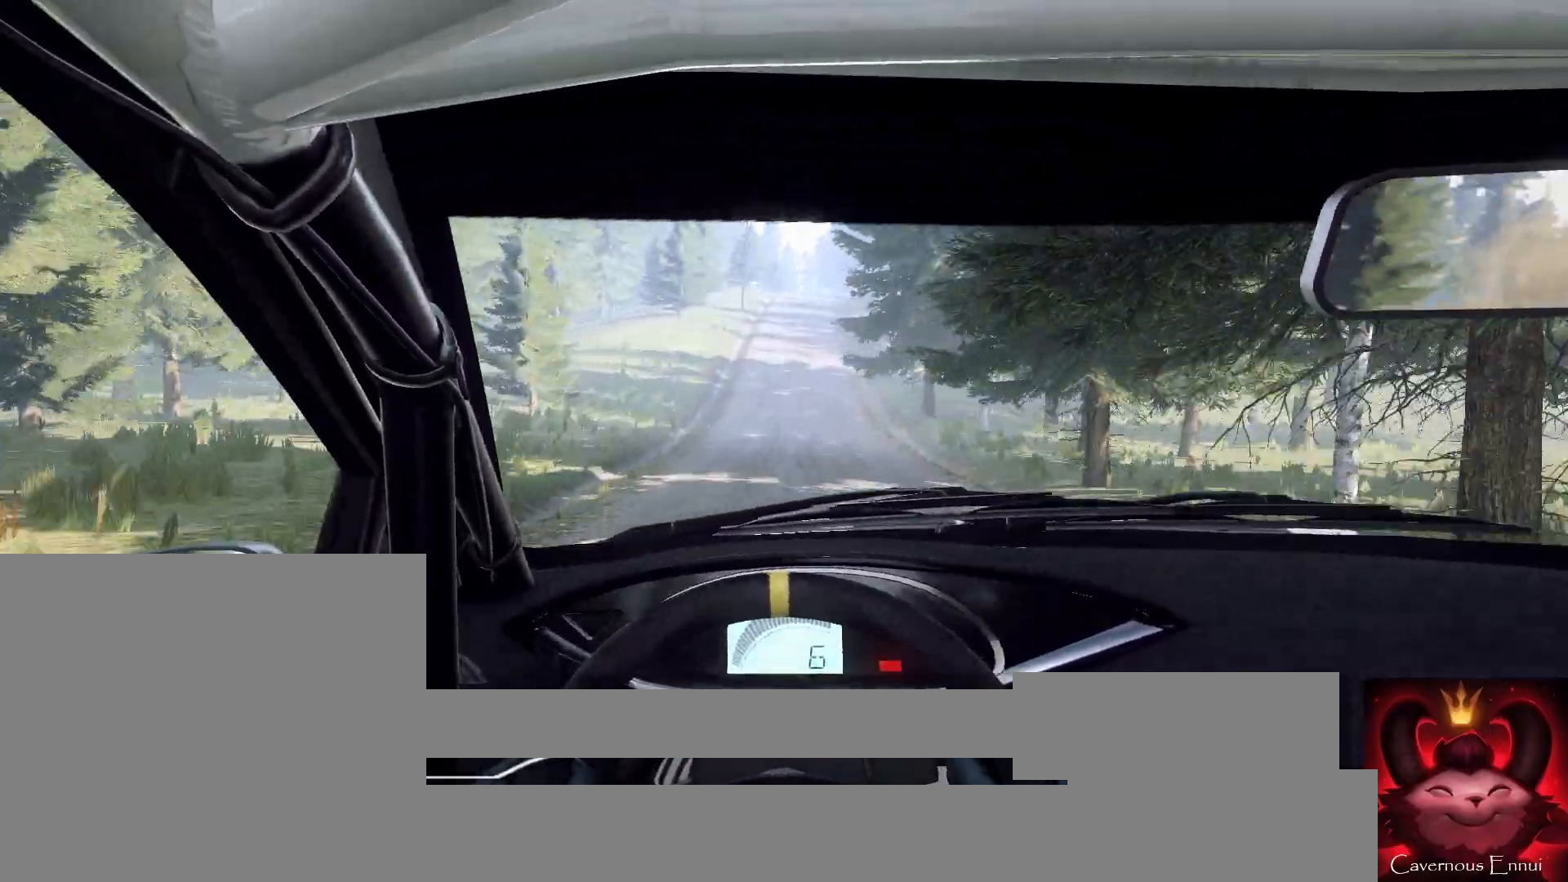
{"buttons": [], "left_stick": "right", "right_stick": "up", "events": [[133, "left_stick", "right"], [233, "left_stick", "center"], [433, "left_stick", "right"]]}
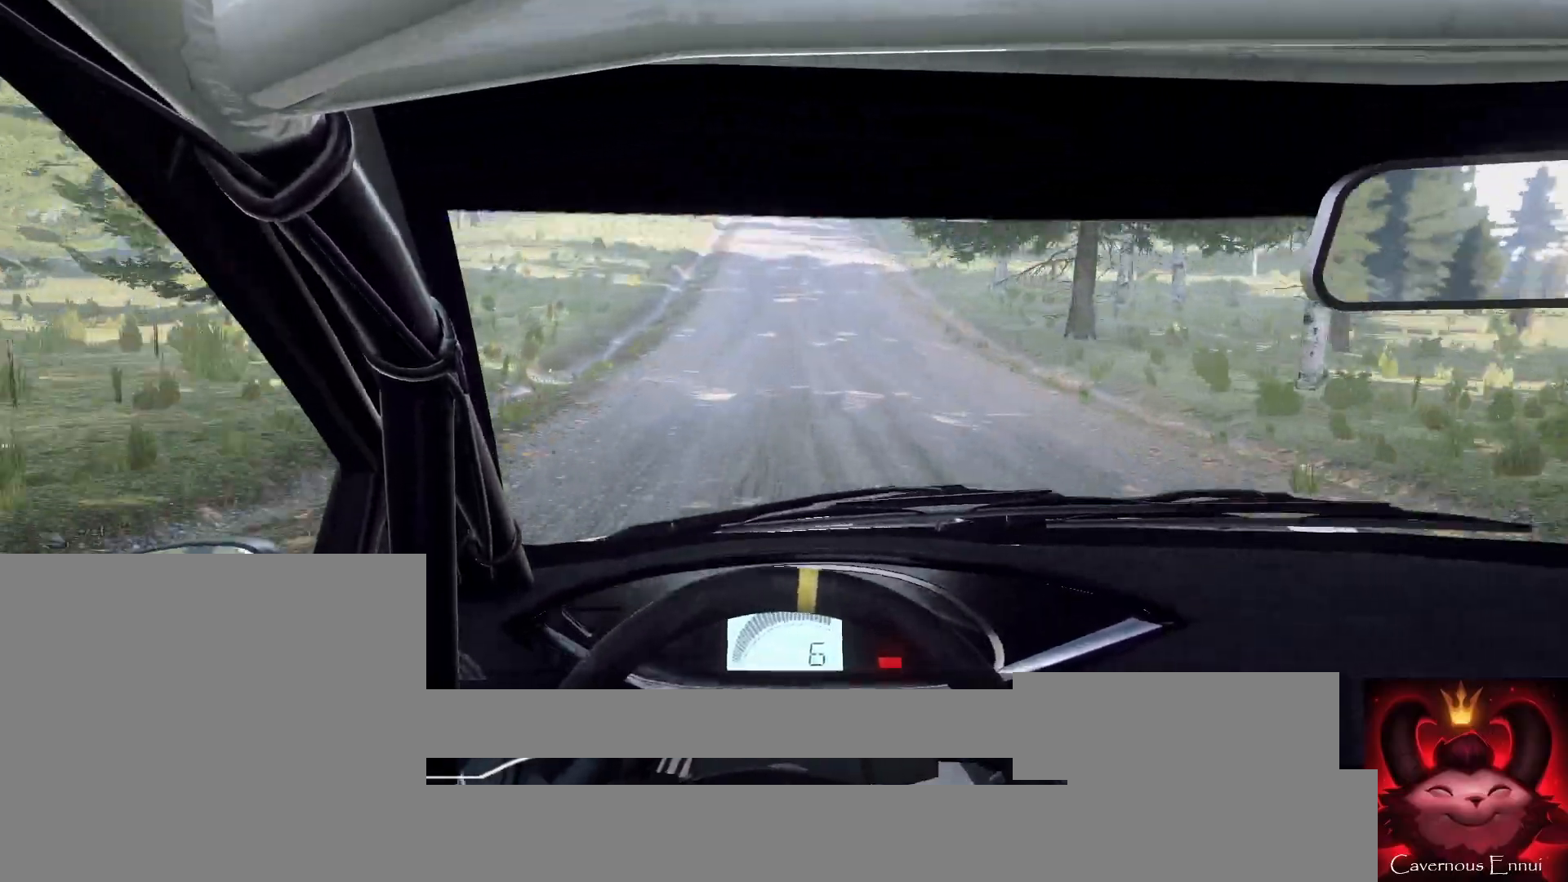
{"buttons": [], "left_stick": "center", "right_stick": "up", "events": [[100, "left_stick", "center"], [333, "left_stick", "right"], [467, "left_stick", "center"]]}
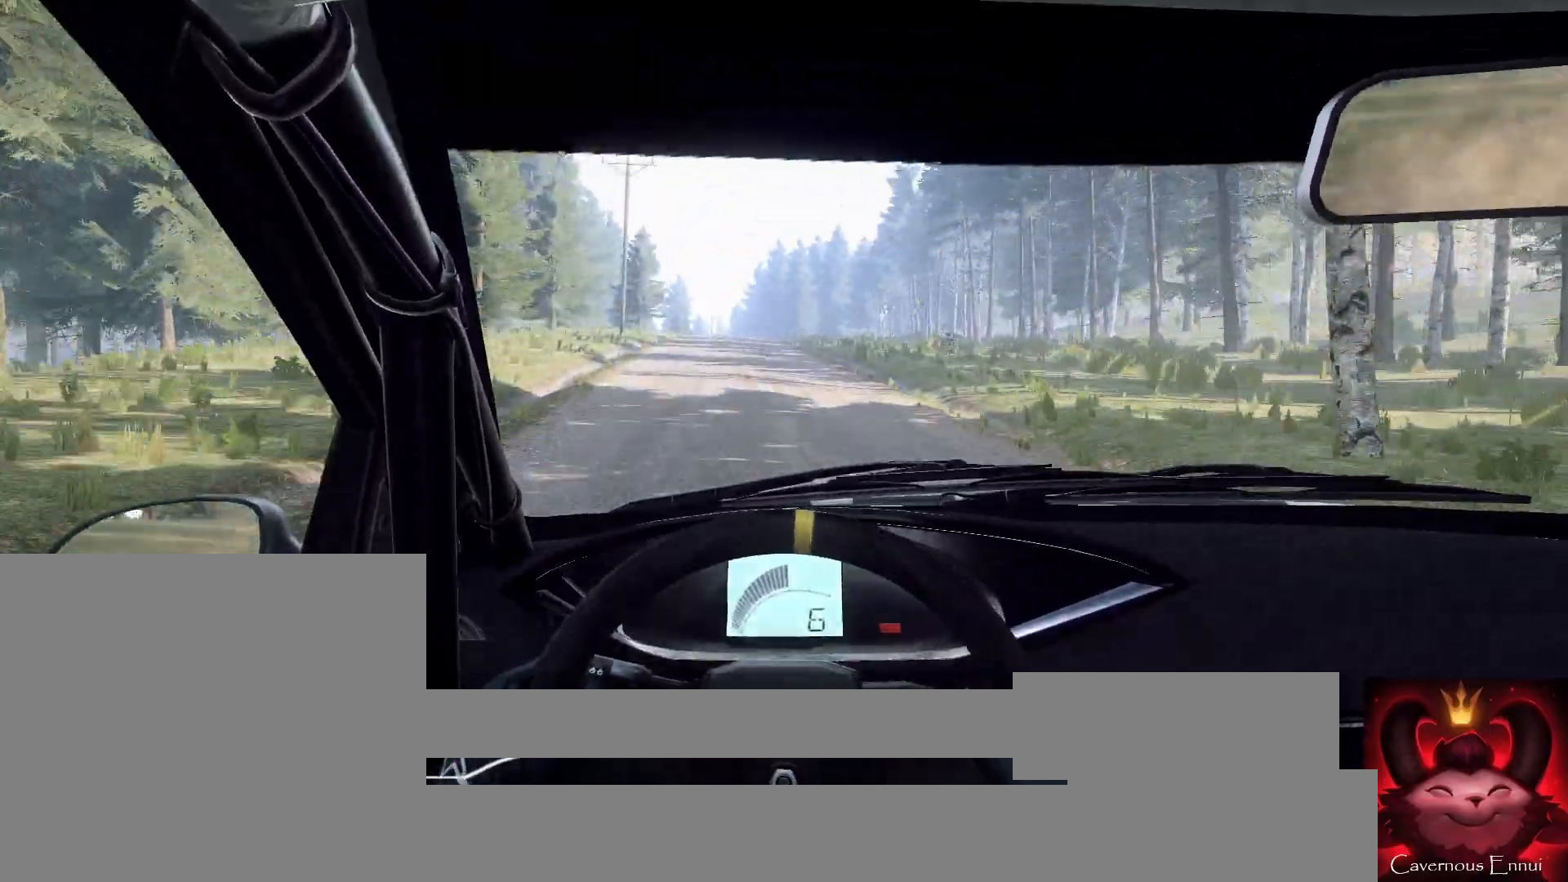
{"buttons": [], "left_stick": "center", "right_stick": "up", "events": [[67, "left_stick", "down-left"], [333, "left_stick", "center"]]}
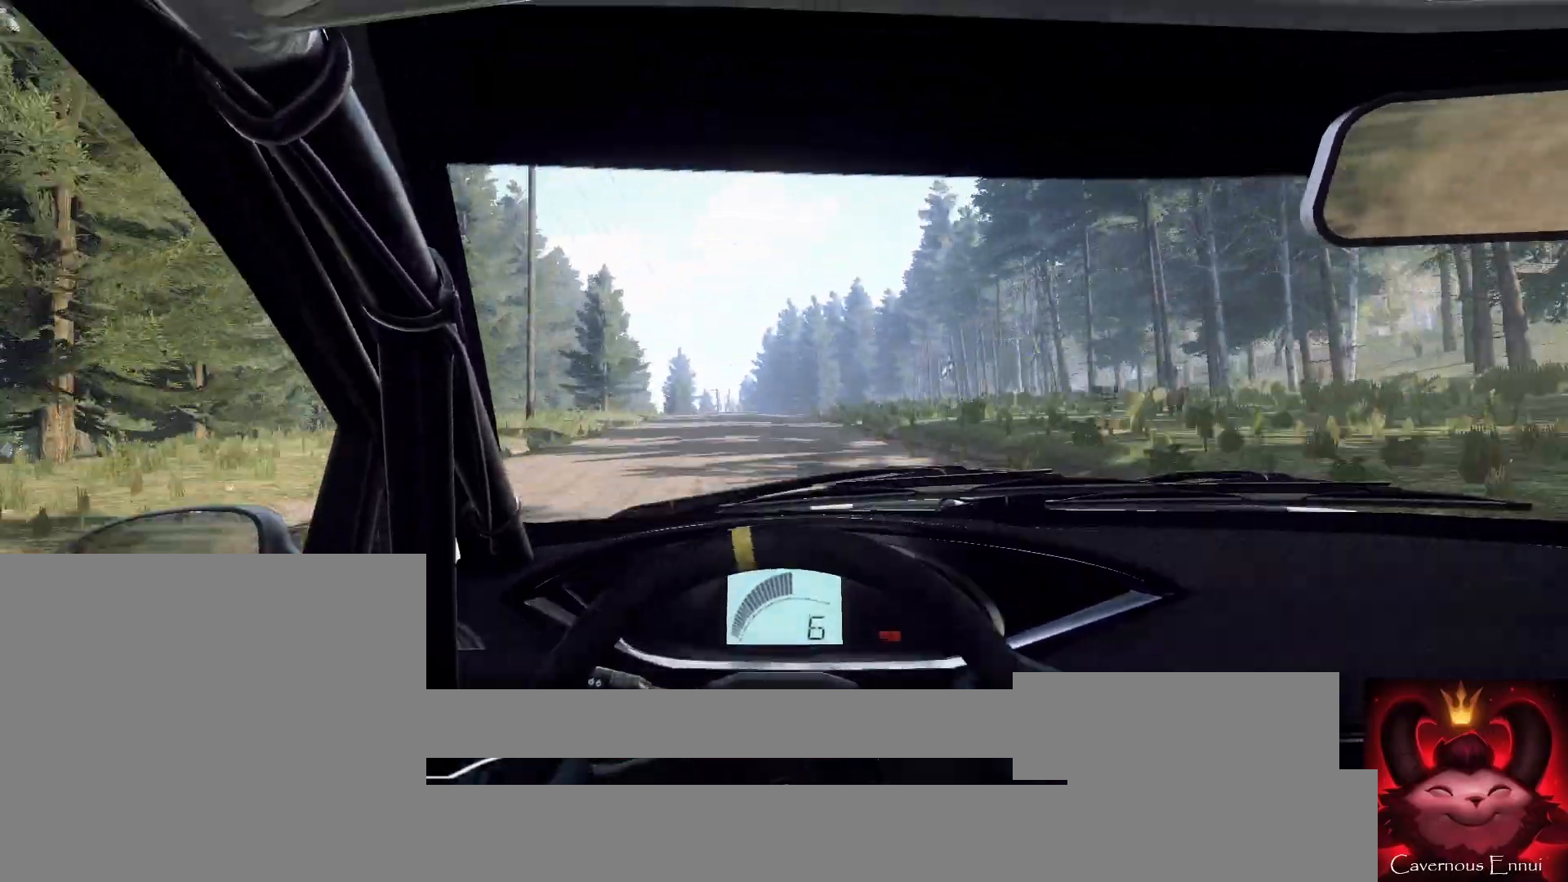
{"buttons": [], "left_stick": "left", "right_stick": "center", "events": [[33, "left_stick", "right"], [133, "right_stick", "center"], [267, "left_stick", "center"], [267, "right_stick", "up"], [367, "left_stick", "right"], [367, "right_stick", "center"], [500, "left_stick", "left"]]}
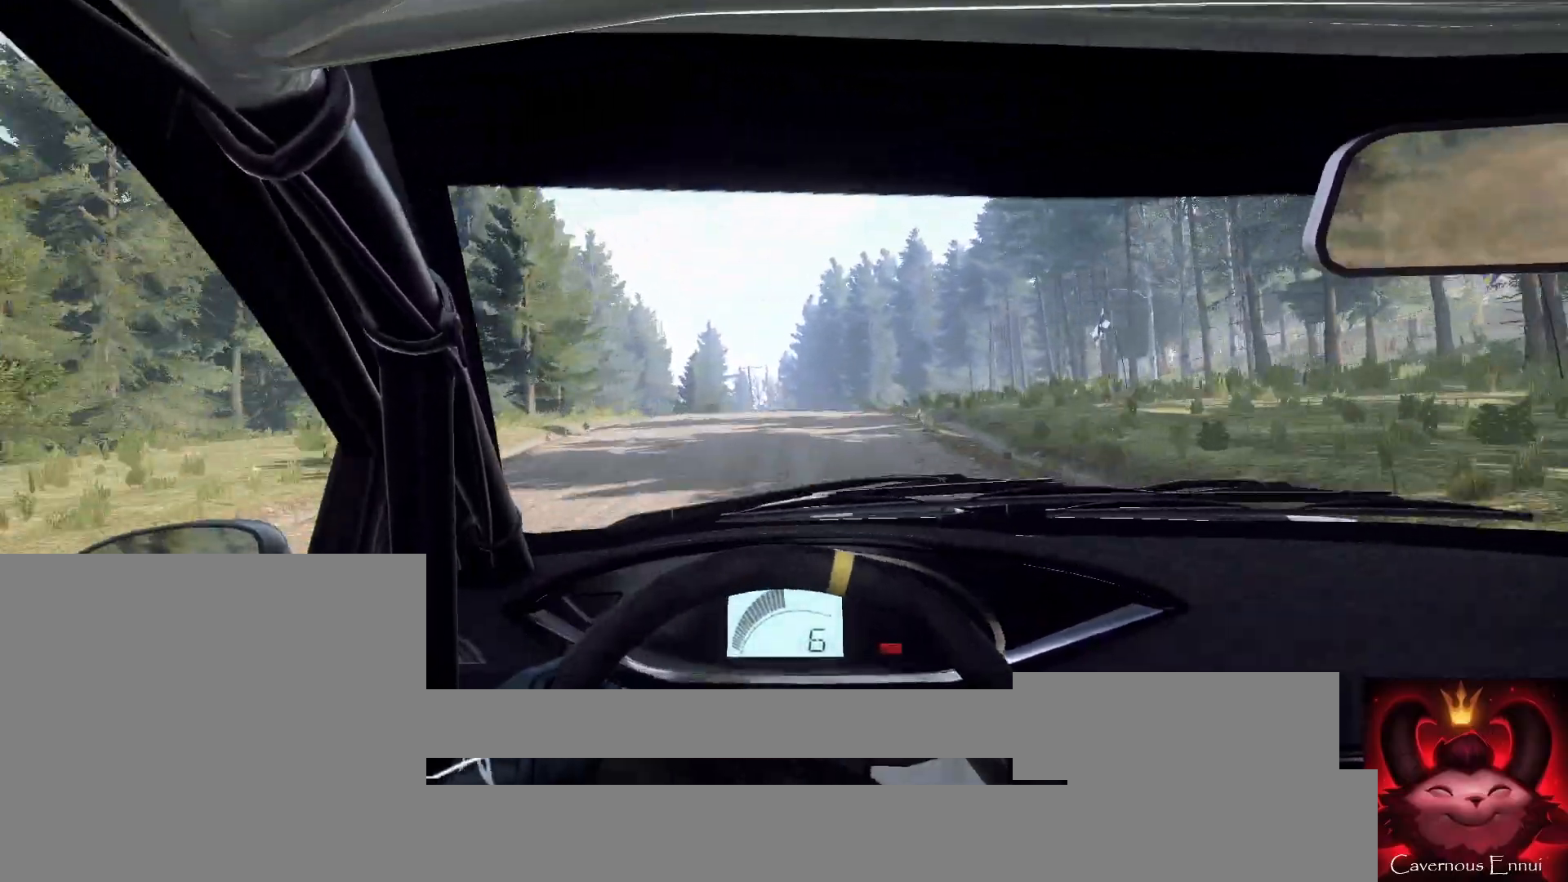
{"buttons": [], "left_stick": "center", "right_stick": "up", "events": [[33, "left_stick", "center"], [33, "right_stick", "up"], [367, "left_stick", "down-left"], [500, "left_stick", "center"]]}
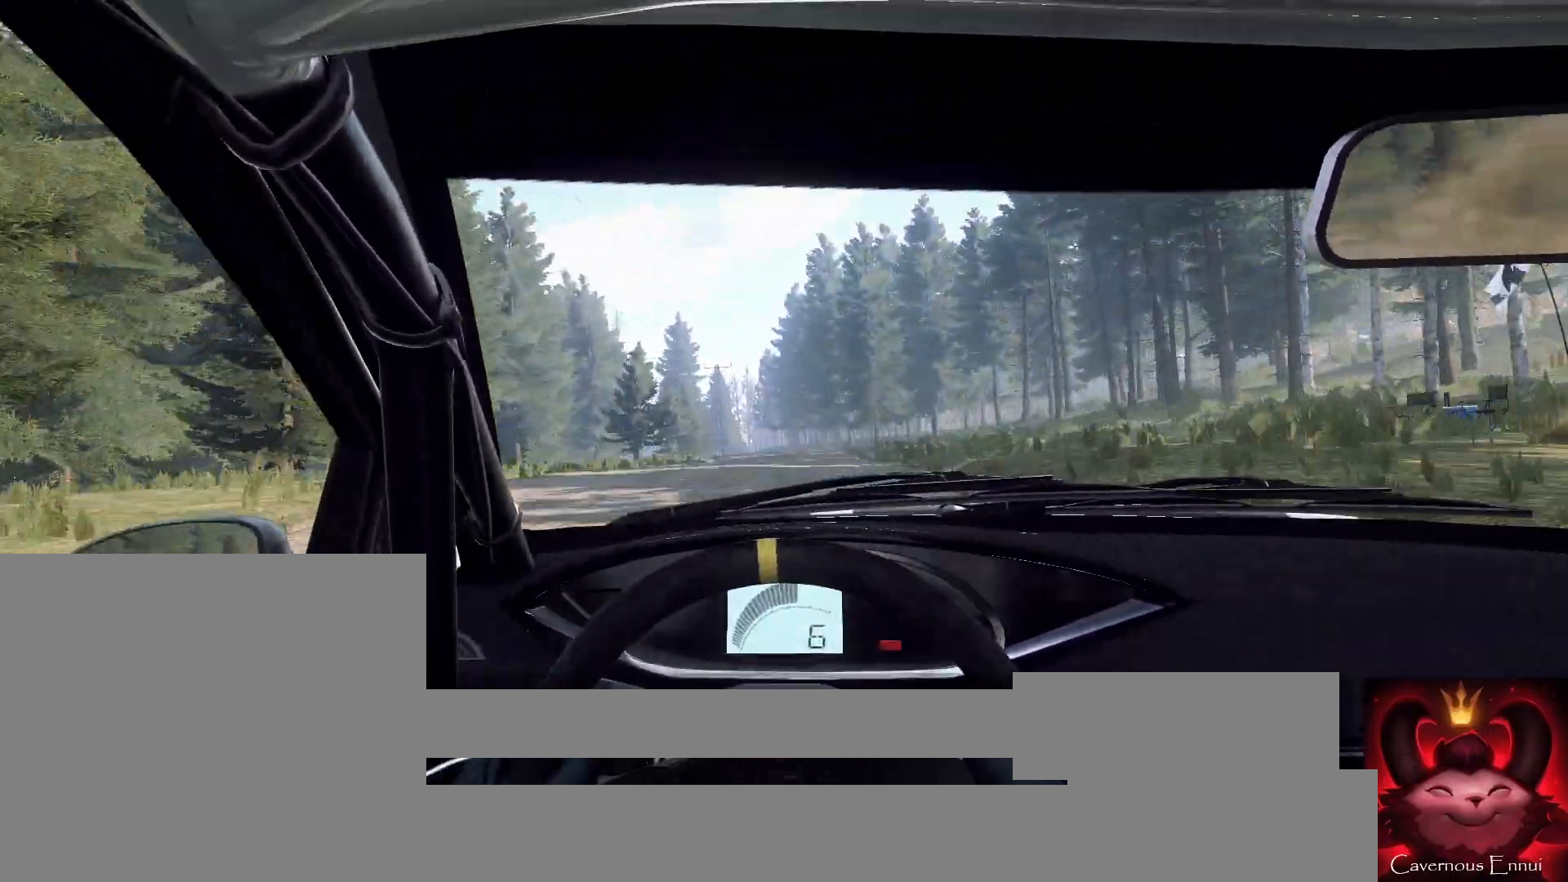
{"buttons": [], "left_stick": "center", "right_stick": "center", "events": [[267, "left_stick", "left"], [367, "right_stick", "center"], [467, "left_stick", "center"]]}
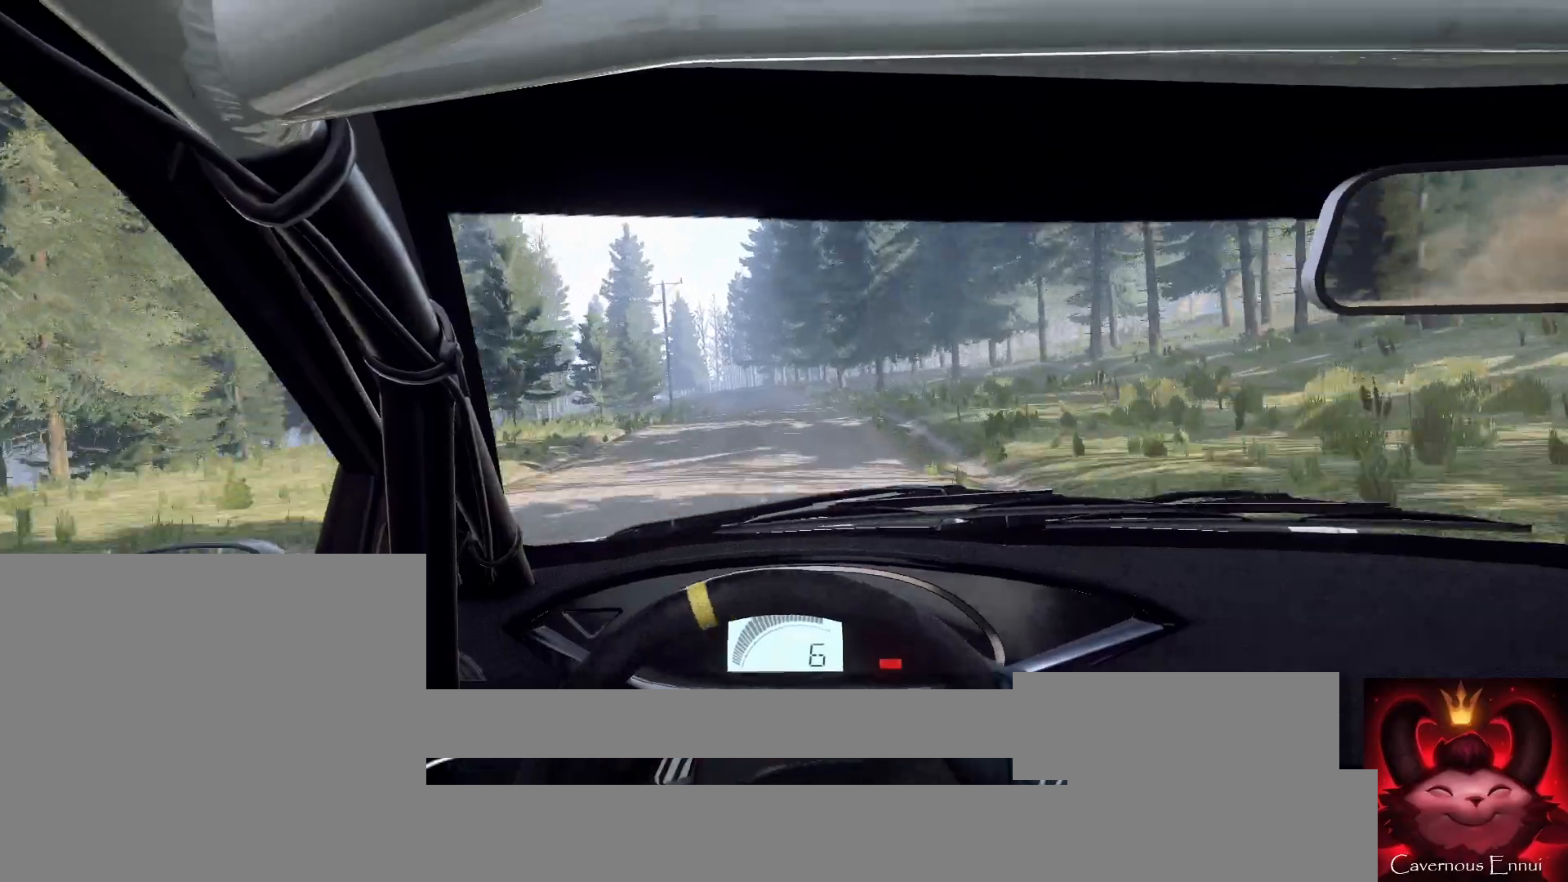
{"buttons": [], "left_stick": "center", "right_stick": "center", "events": [[33, "right_stick", "up"], [67, "left_stick", "left"], [167, "right_stick", "center"], [300, "left_stick", "center"], [300, "right_stick", "up"], [367, "left_stick", "left"], [400, "right_stick", "center"], [500, "left_stick", "center"]]}
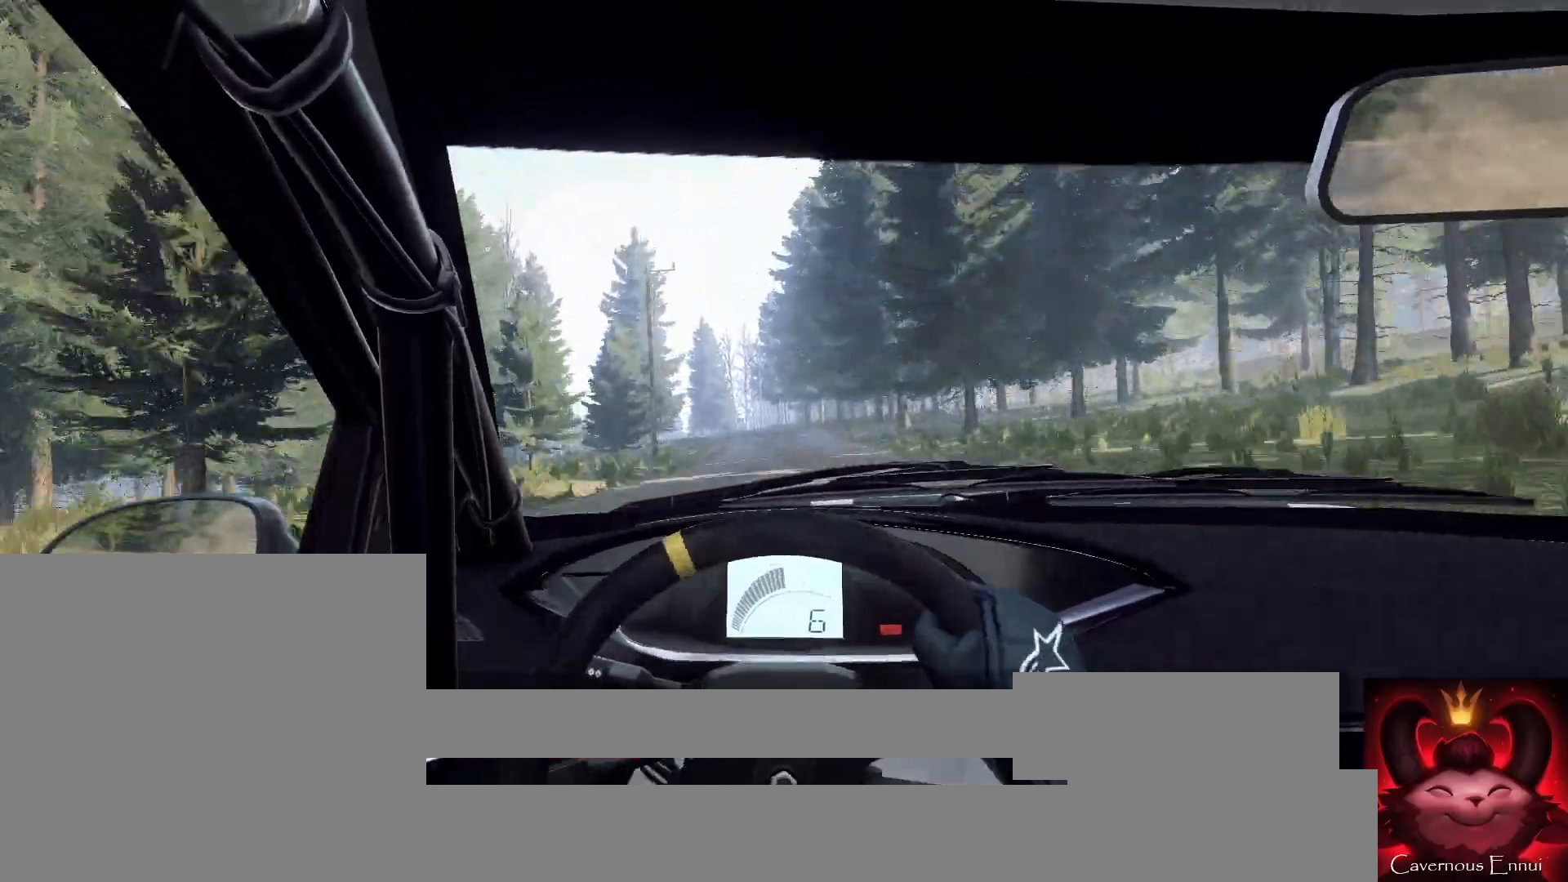
{"buttons": [], "left_stick": "center", "right_stick": "center", "events": [[300, "left_stick", "right"], [300, "right_stick", "up"], [433, "right_stick", "center"], [500, "left_stick", "center"]]}
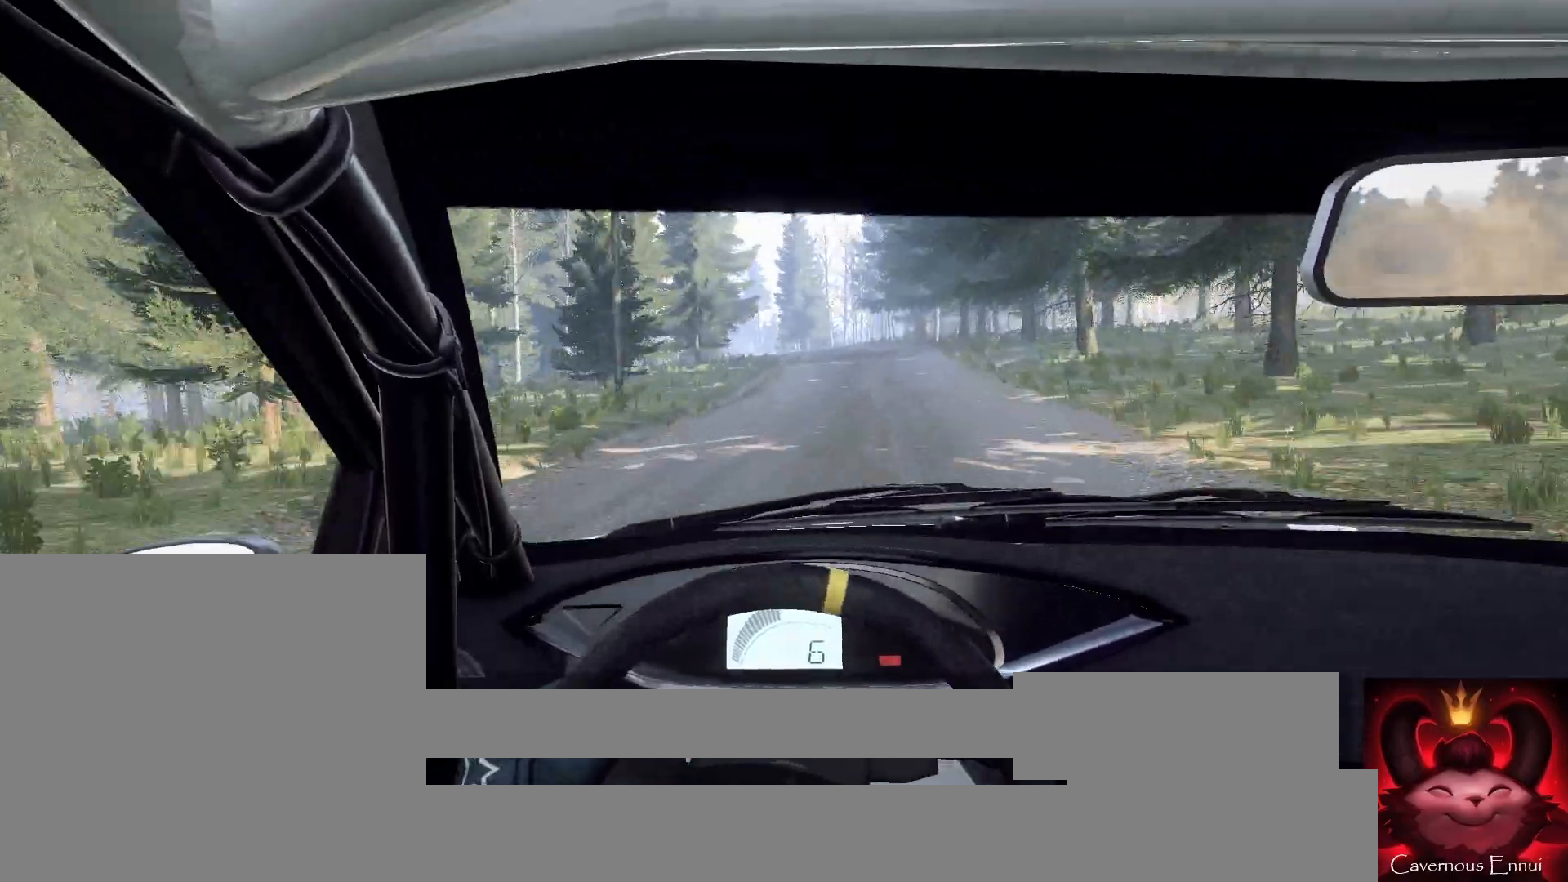
{"buttons": [], "left_stick": "center", "right_stick": "center", "events": [[100, "left_stick", "right"], [200, "left_stick", "center"], [267, "left_stick", "down-left"], [333, "right_stick", "up"], [467, "right_stick", "center"], [500, "left_stick", "center"]]}
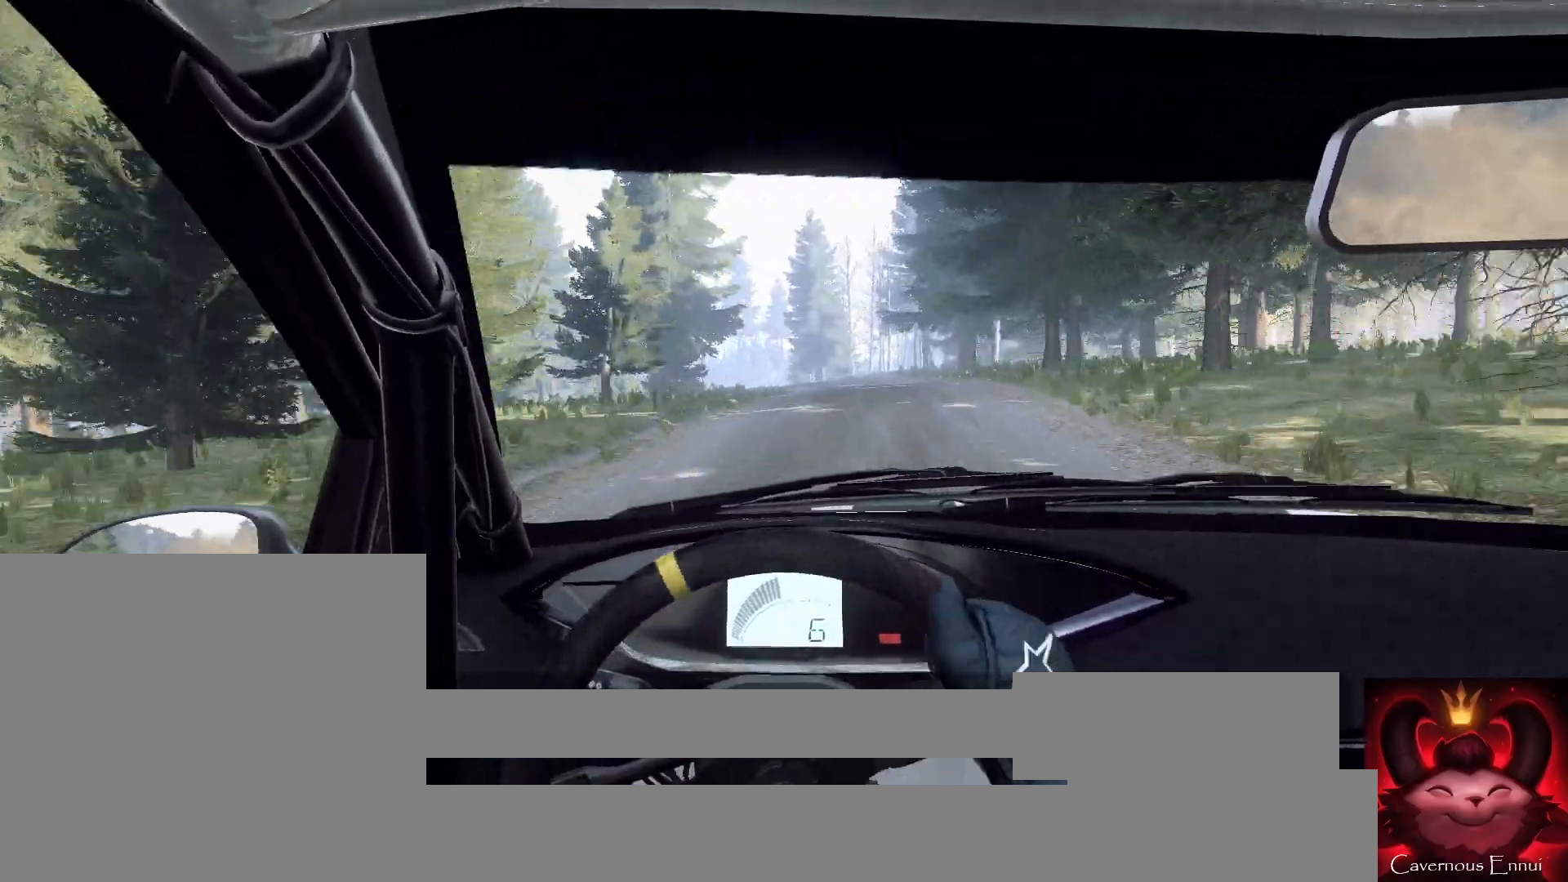
{"buttons": [], "left_stick": "left", "right_stick": "up", "events": [[200, "left_stick", "left"], [400, "left_stick", "center"], [400, "right_stick", "up"], [500, "left_stick", "left"]]}
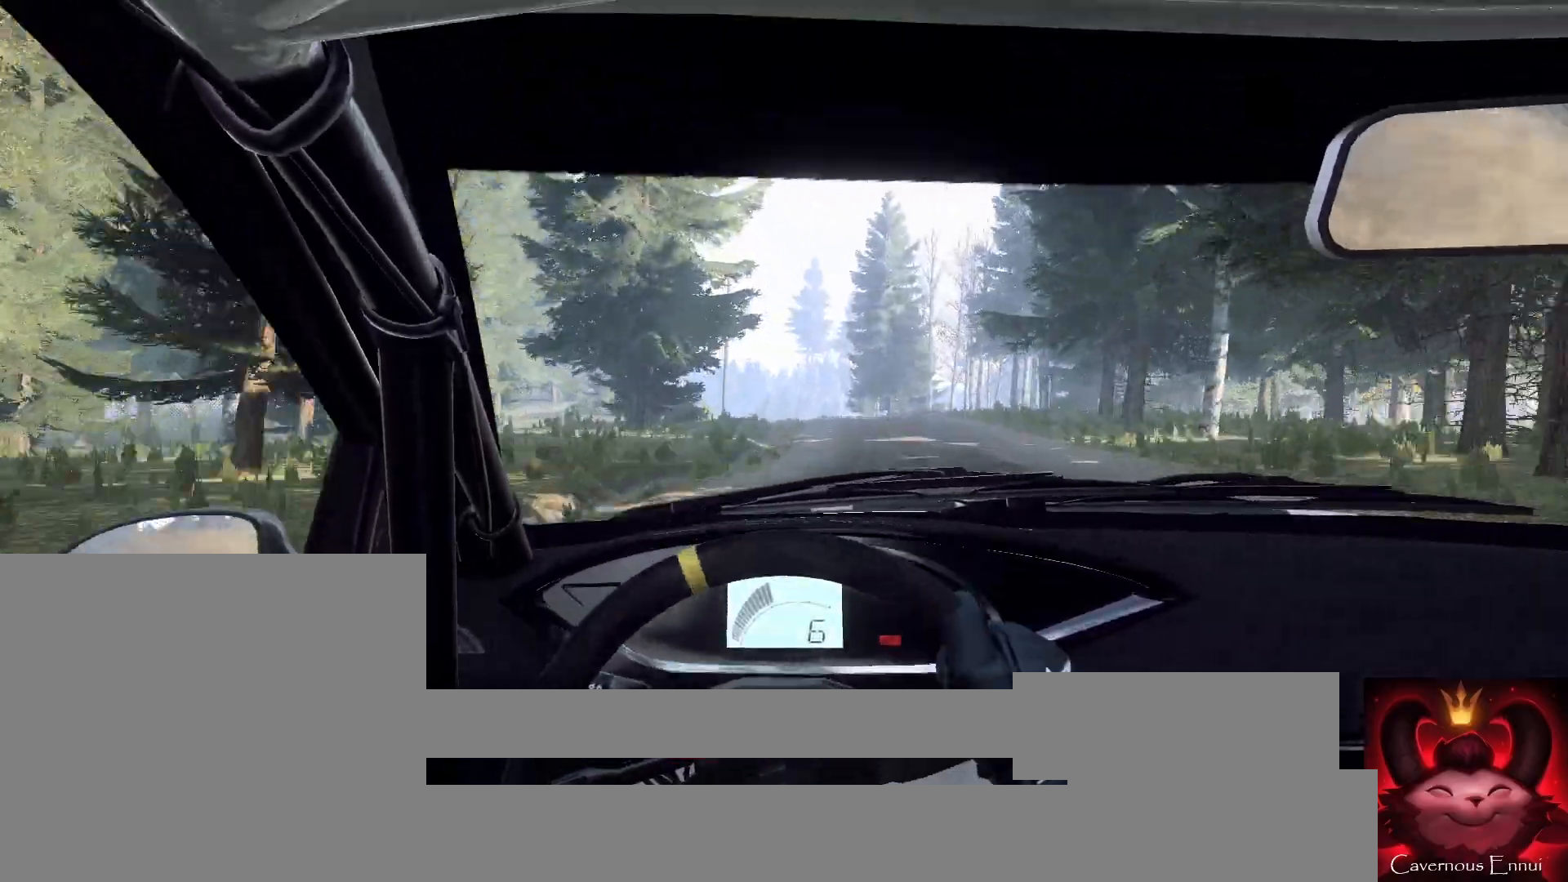
{"buttons": [], "left_stick": "left", "right_stick": "center", "events": [[67, "right_stick", "center"], [167, "left_stick", "center"], [267, "left_stick", "left"]]}
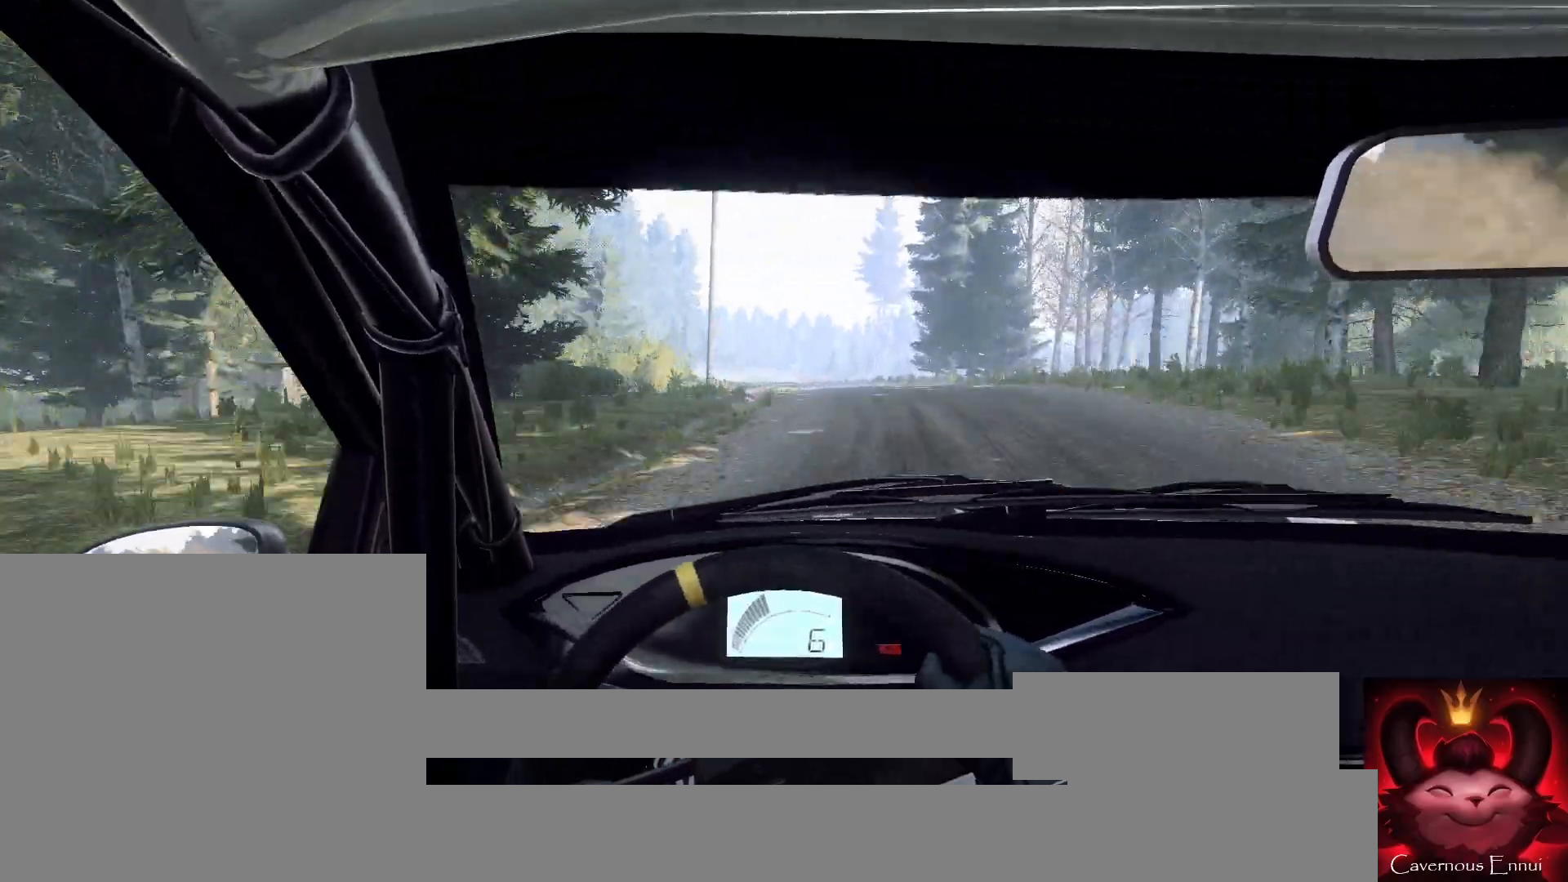
{"buttons": [], "left_stick": "right", "right_stick": "center", "events": [[33, "left_stick", "center"], [100, "left_stick", "left"], [300, "left_stick", "center"], [500, "left_stick", "right"]]}